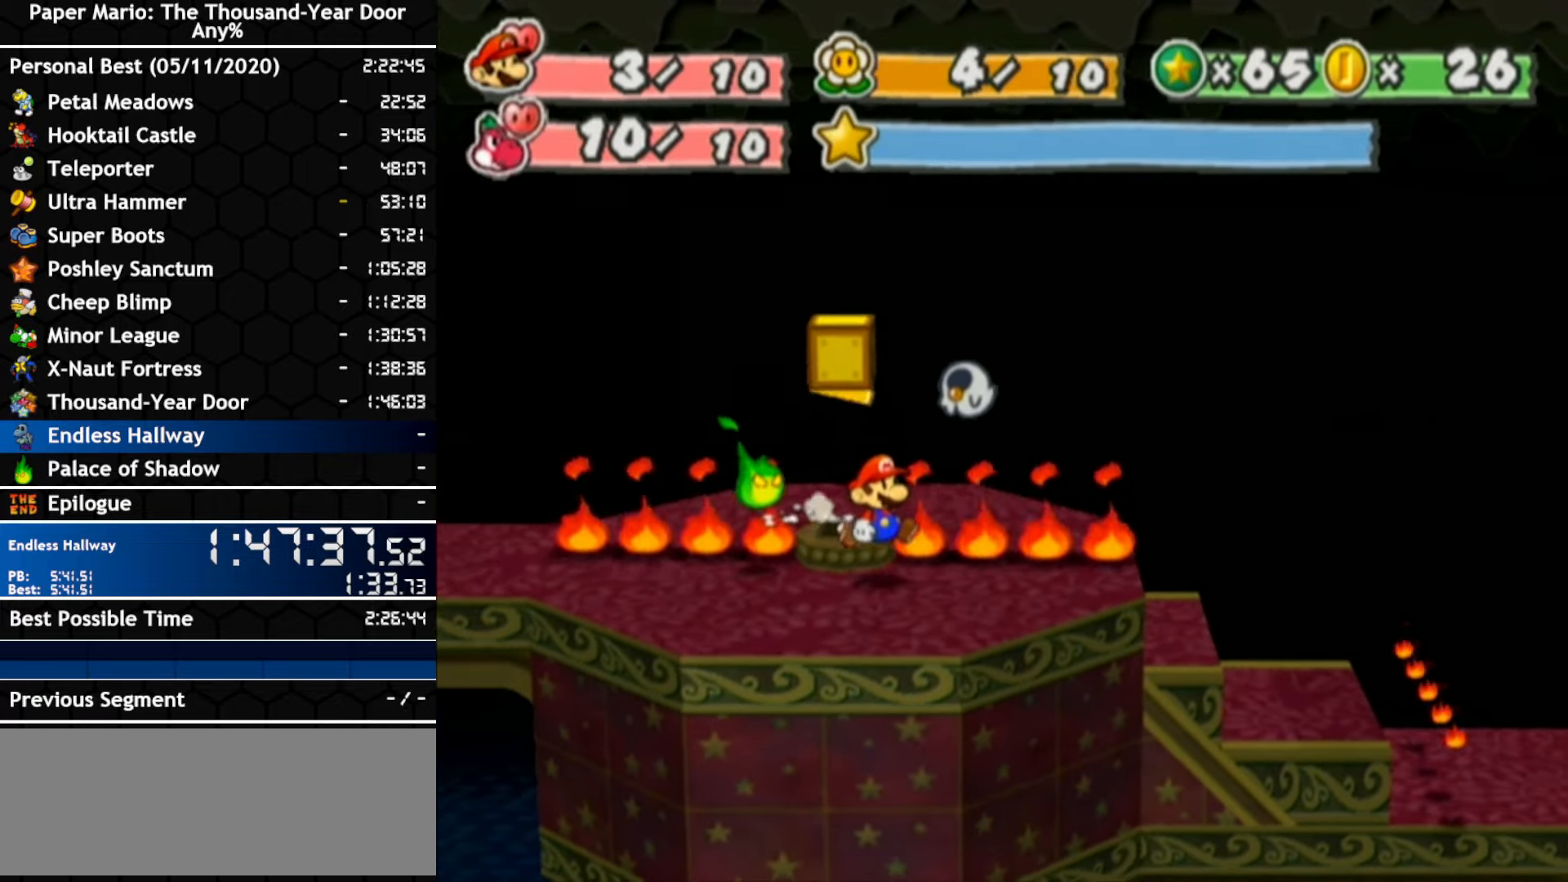
Gameplay with a controller (Nintendo layout); each line is a JSON object with the inputs held at the frame after it (dt_ms = milliseconds from this image to that frame). "events" lists button and stick changes between this image and that frame as [ms after this image, input, new state], when the widget could be followed in between. Not read: C_DOWN C_LEFT C_RIGHT C_UP DPAD_DOWN DPAD_LEFT DPAD_RIGHT DPAD_UP L1 L2 L3 R2 R3 SELECT START X Y Z.
{"dt_ms": 500, "buttons": ["A"], "left_stick": "up-right", "right_stick": "center", "events": [[117, "A", "down"], [150, "left_stick", "up-right"]]}
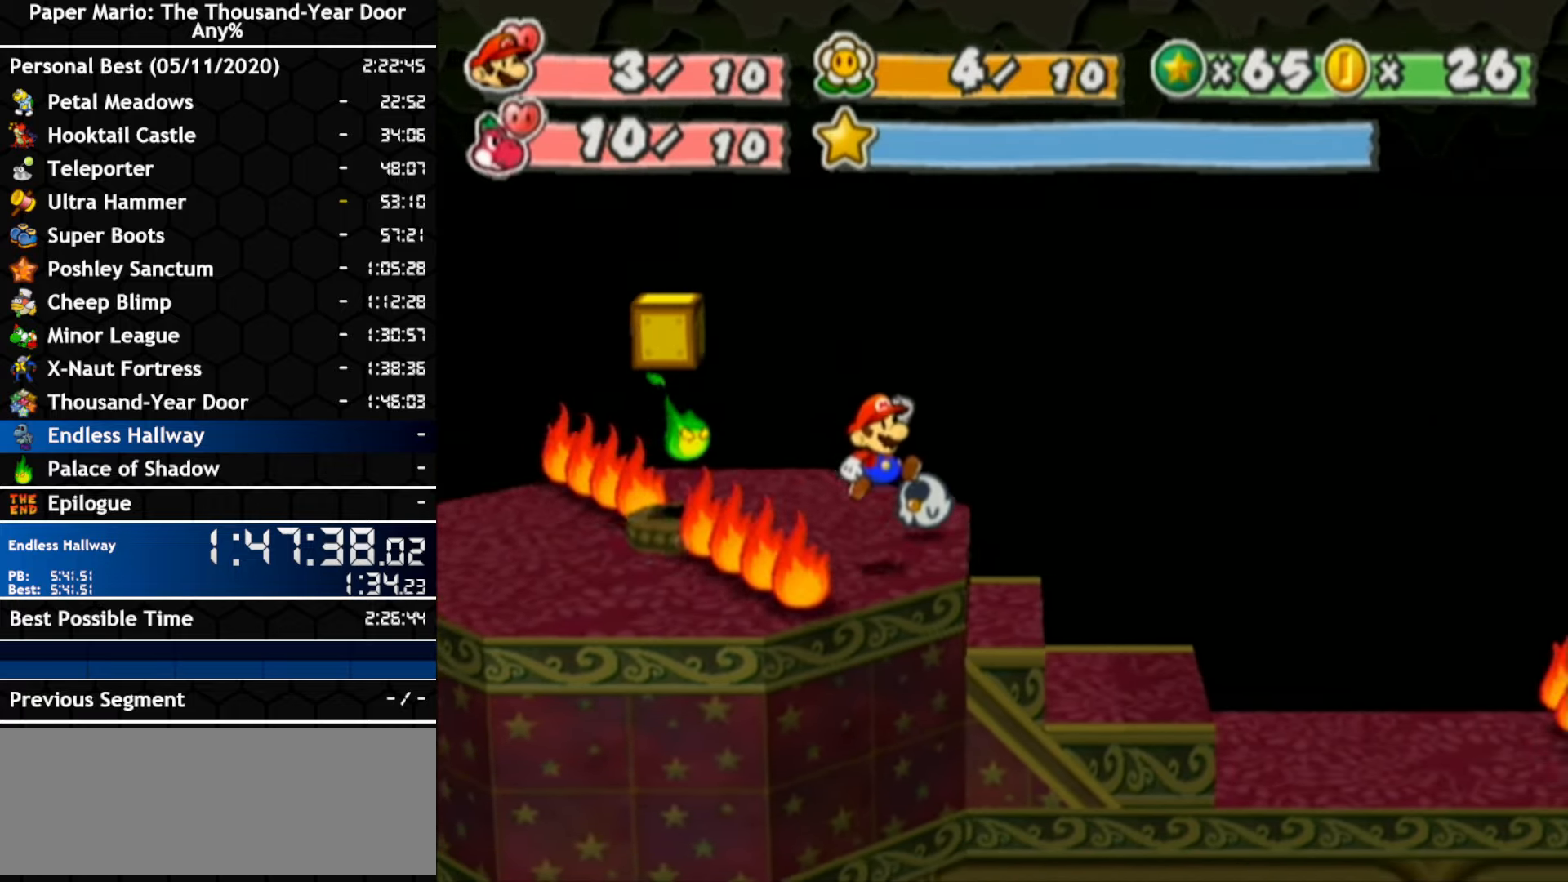
{"dt_ms": 500, "buttons": [], "left_stick": "up-right", "right_stick": "center", "events": [[34, "A", "up"]]}
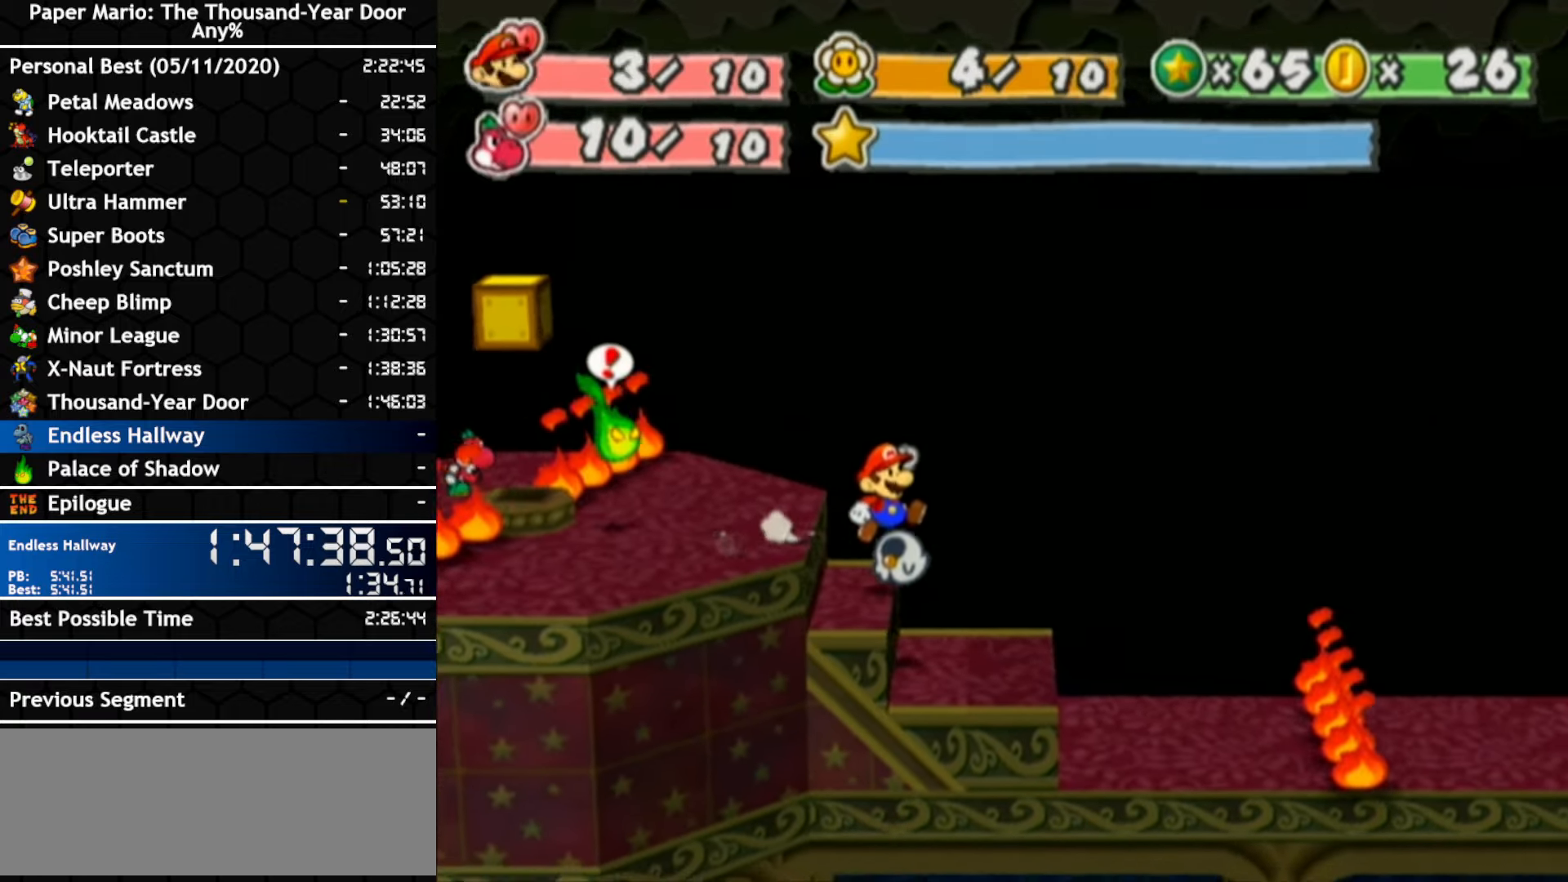
{"dt_ms": 1000, "buttons": [], "left_stick": "center", "right_stick": "center"}
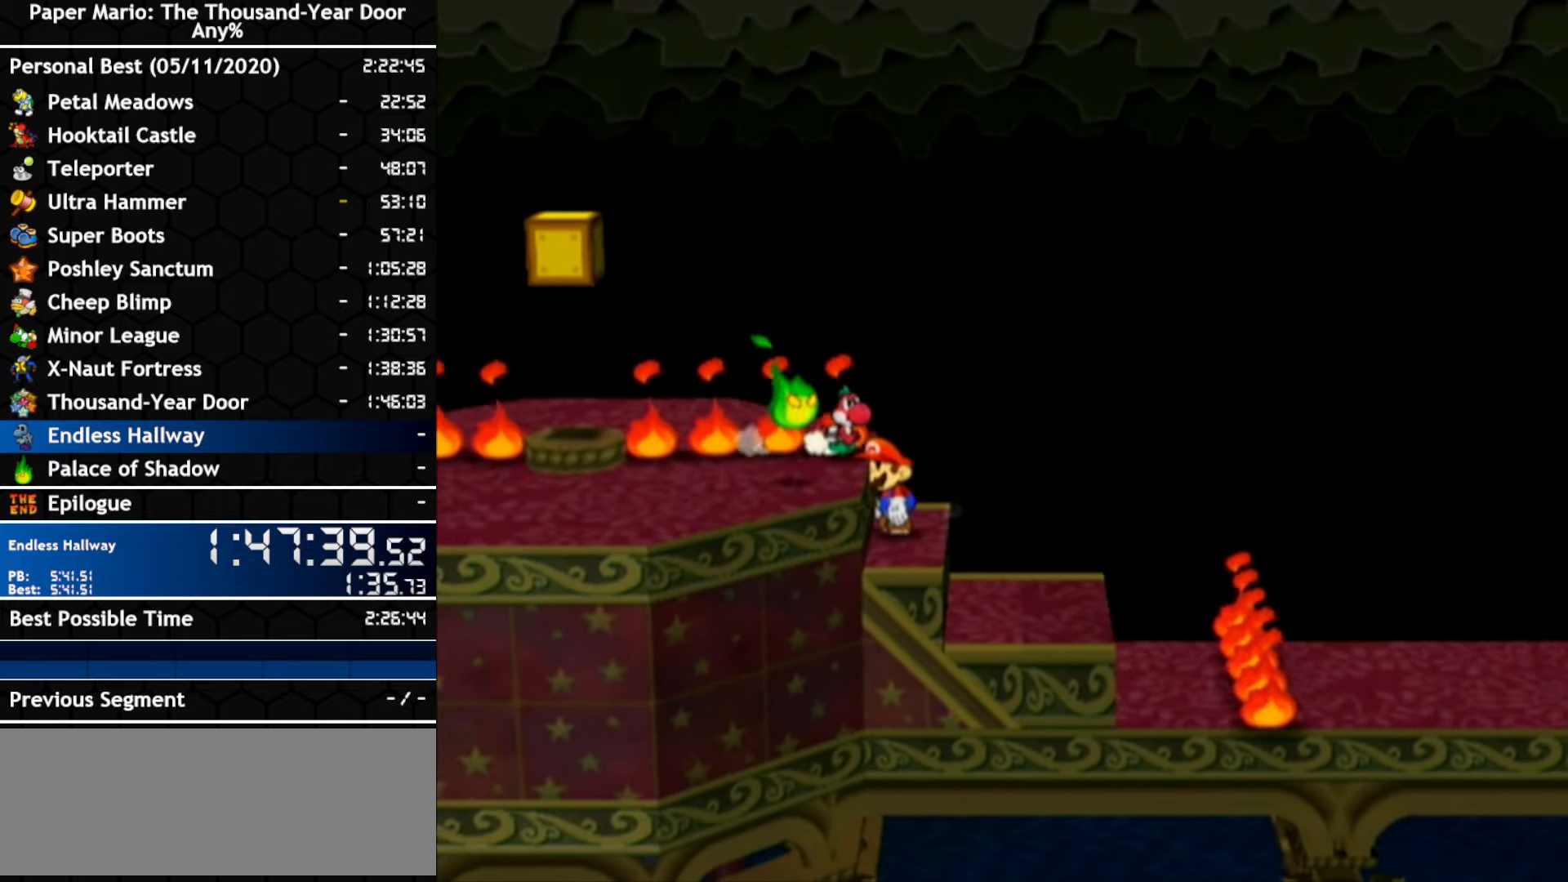
{"dt_ms": 1000, "buttons": ["A"], "left_stick": "center", "right_stick": "center", "events": [[400, "A", "down"], [434, "left_stick", "left"], [534, "A", "up"], [534, "left_stick", "center"], [967, "A", "down"]]}
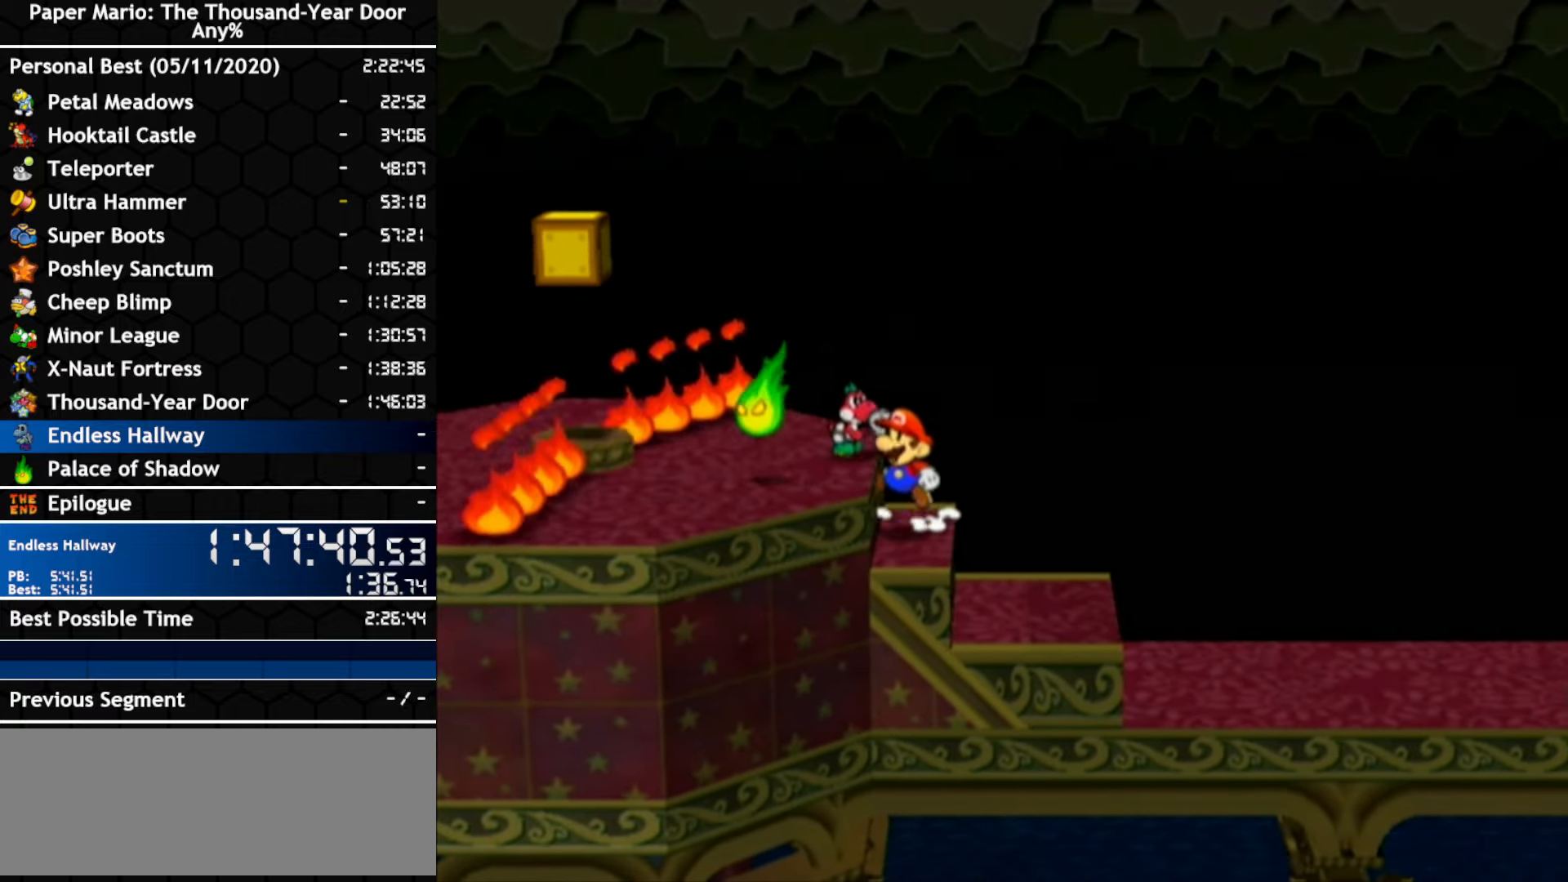
{"dt_ms": 500, "buttons": ["A"], "left_stick": "center", "right_stick": "center", "events": [[67, "left_stick", "left"], [100, "A", "up"], [150, "left_stick", "center"], [367, "A", "down"]]}
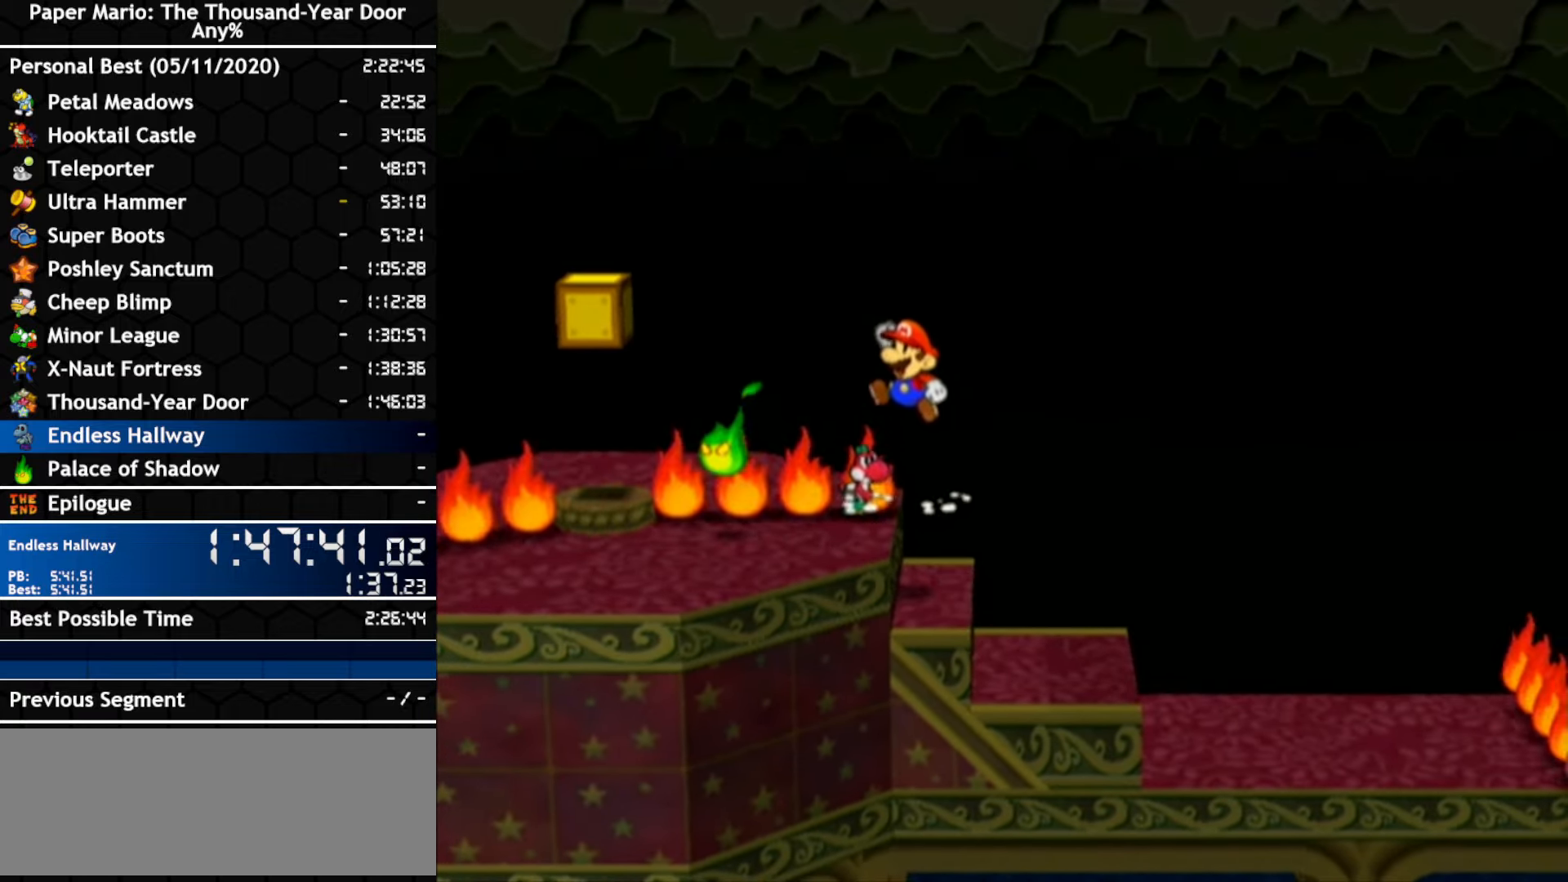
{"dt_ms": 500, "buttons": [], "left_stick": "center", "right_stick": "center", "events": [[34, "A", "up"]]}
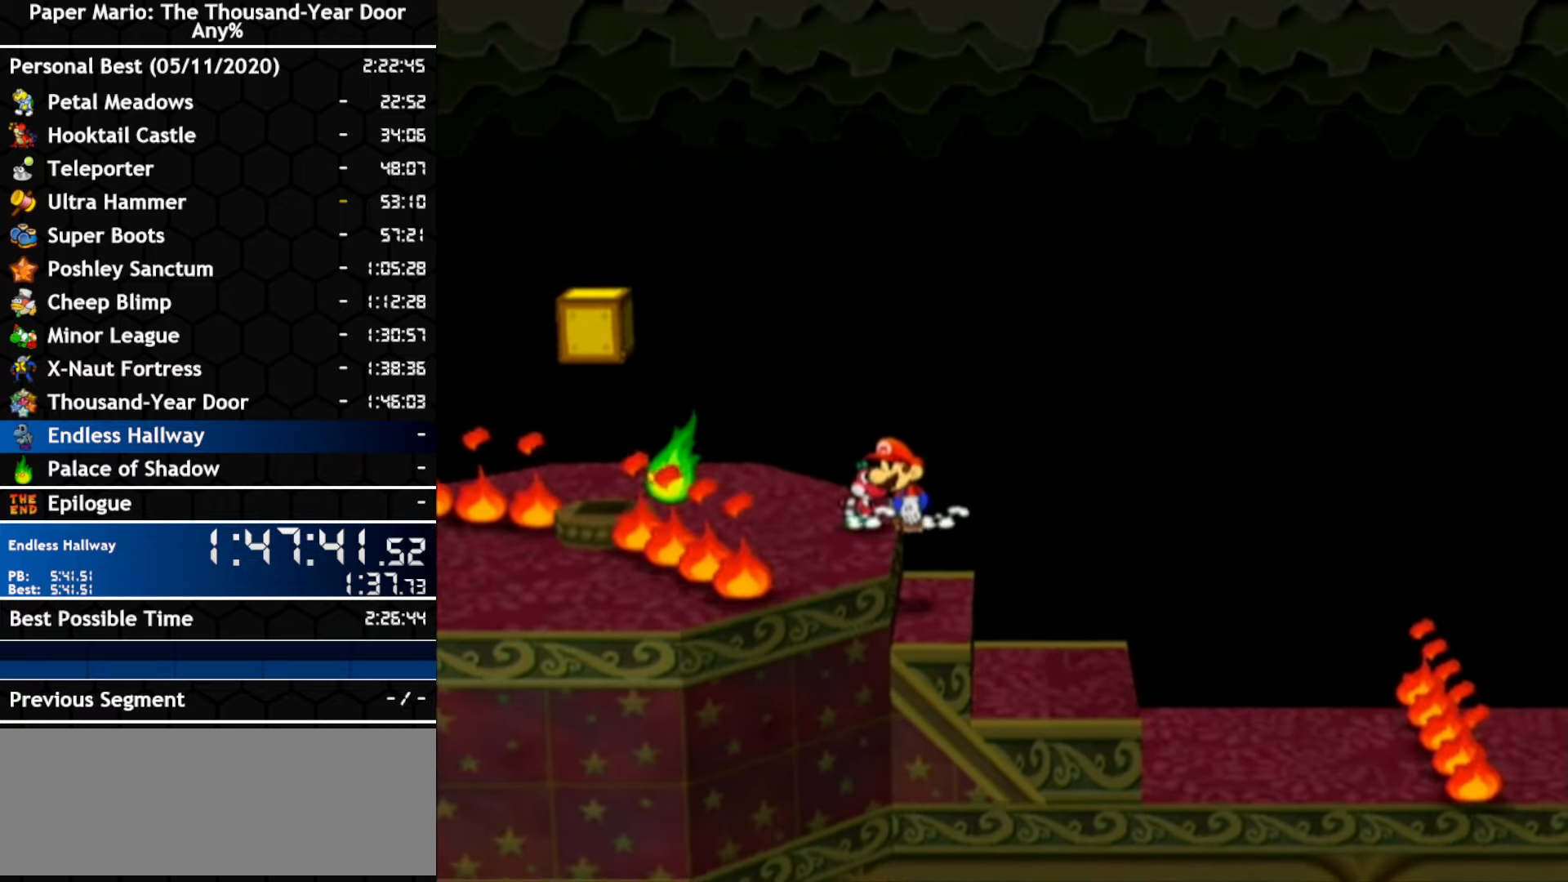
{"dt_ms": 500, "buttons": [], "left_stick": "center", "right_stick": "center", "events": []}
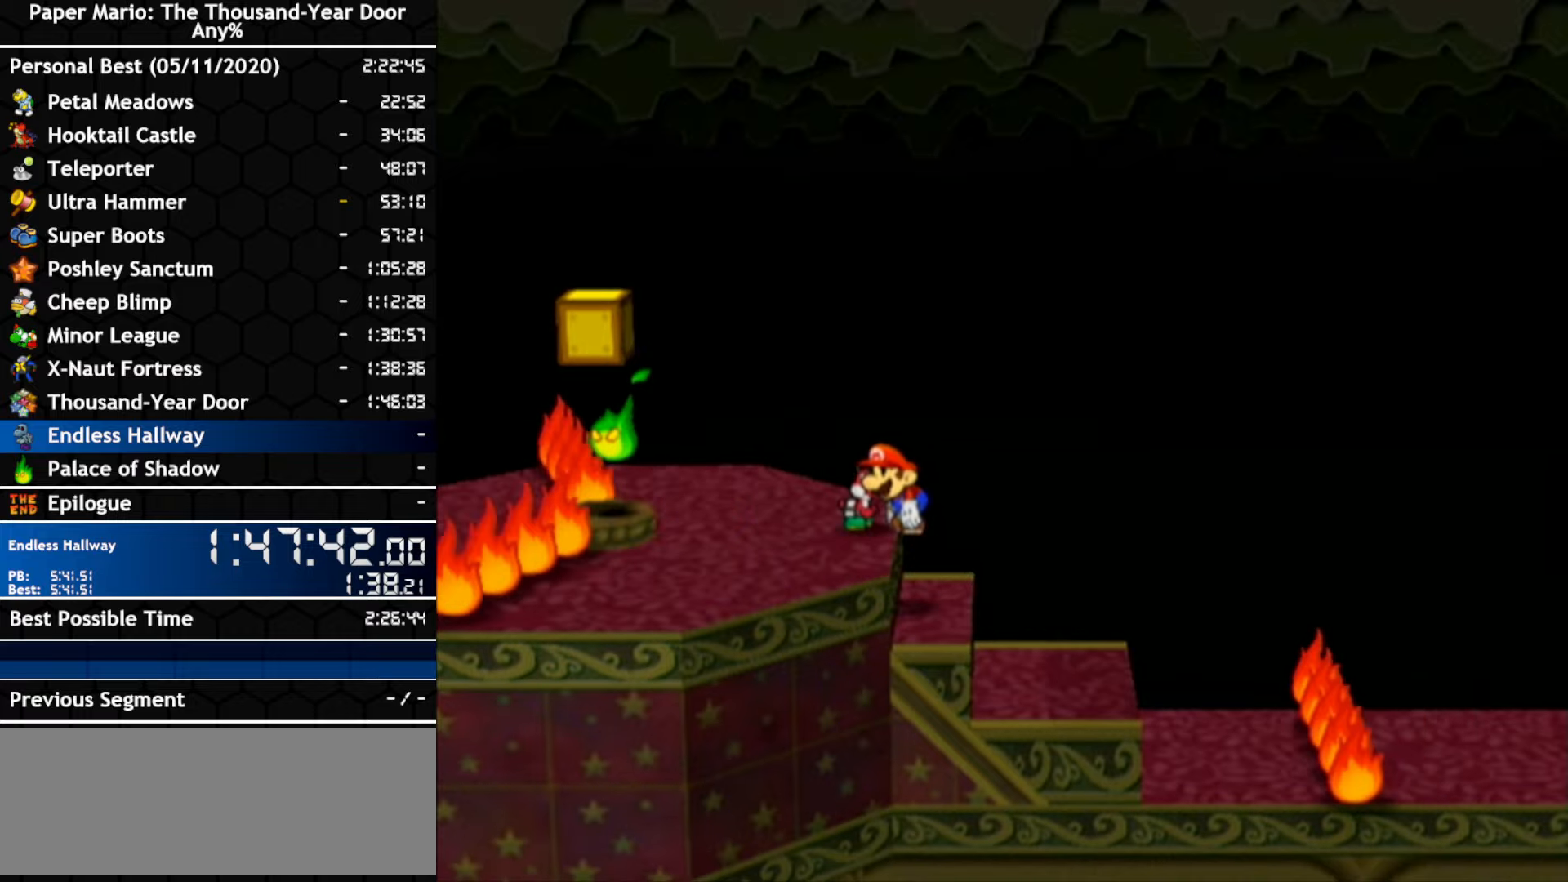
{"dt_ms": 500, "buttons": [], "left_stick": "center", "right_stick": "center", "events": []}
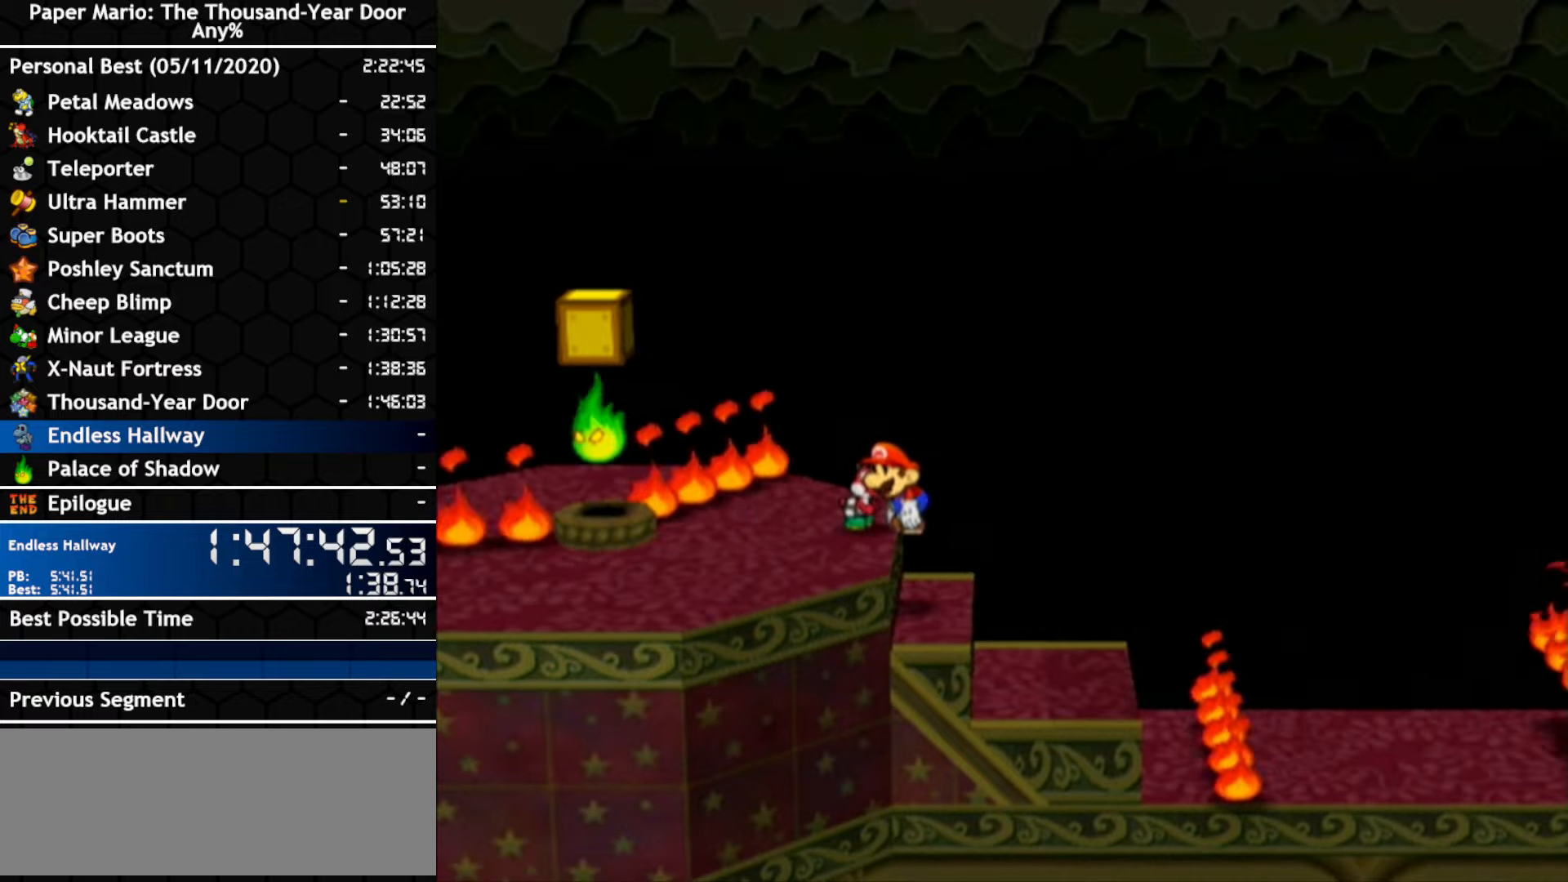
{"dt_ms": 500, "buttons": ["A"], "left_stick": "center", "right_stick": "center", "events": [[216, "A", "down"]]}
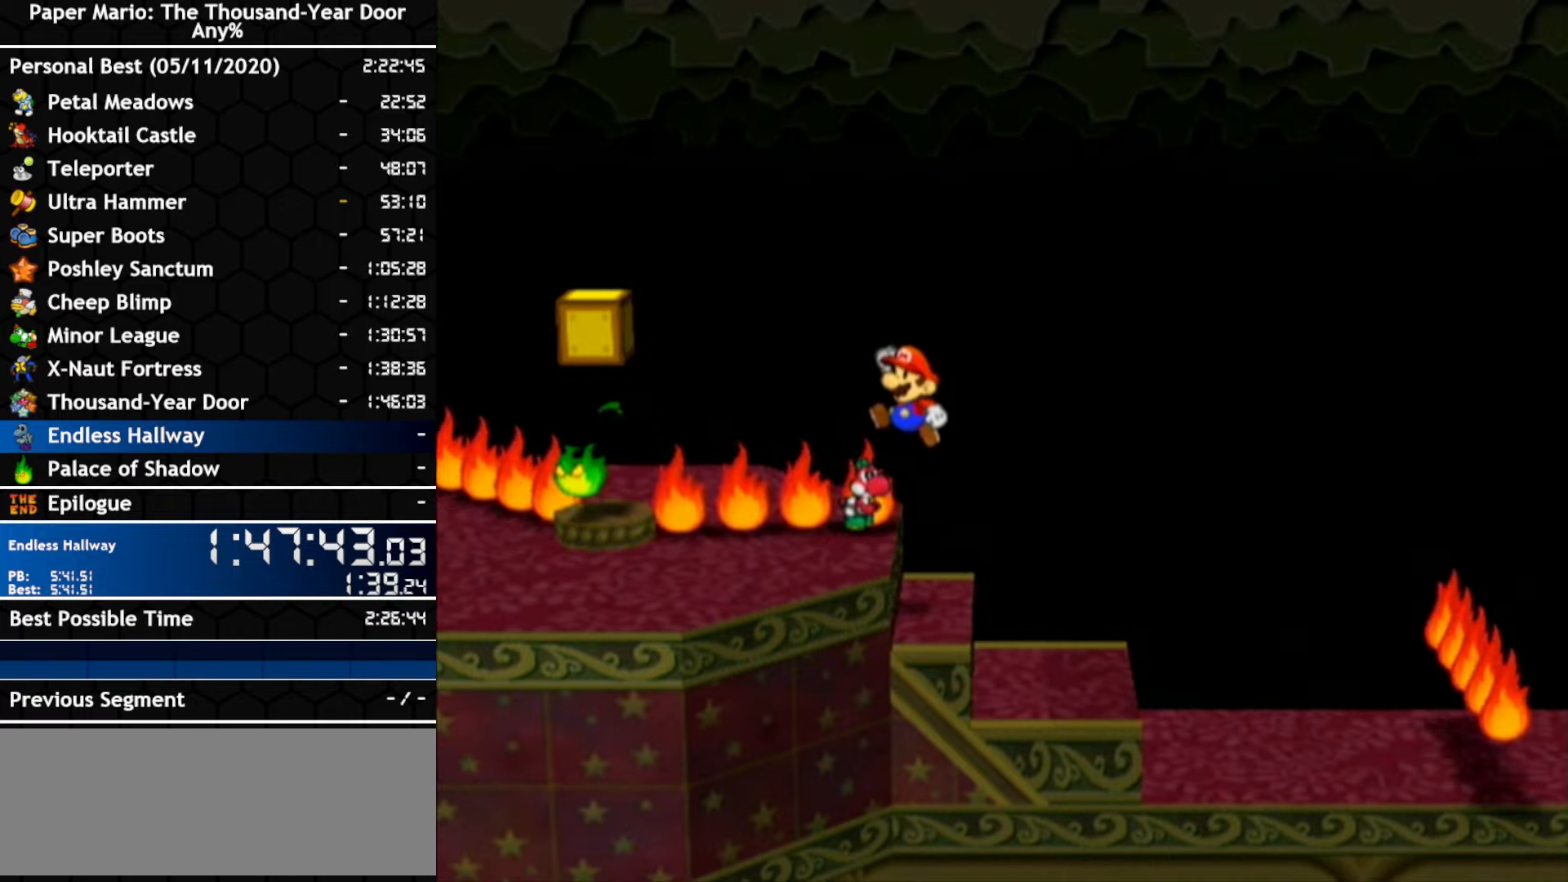
{"dt_ms": 500, "buttons": [], "left_stick": "center", "right_stick": "center", "events": [[116, "A", "up"]]}
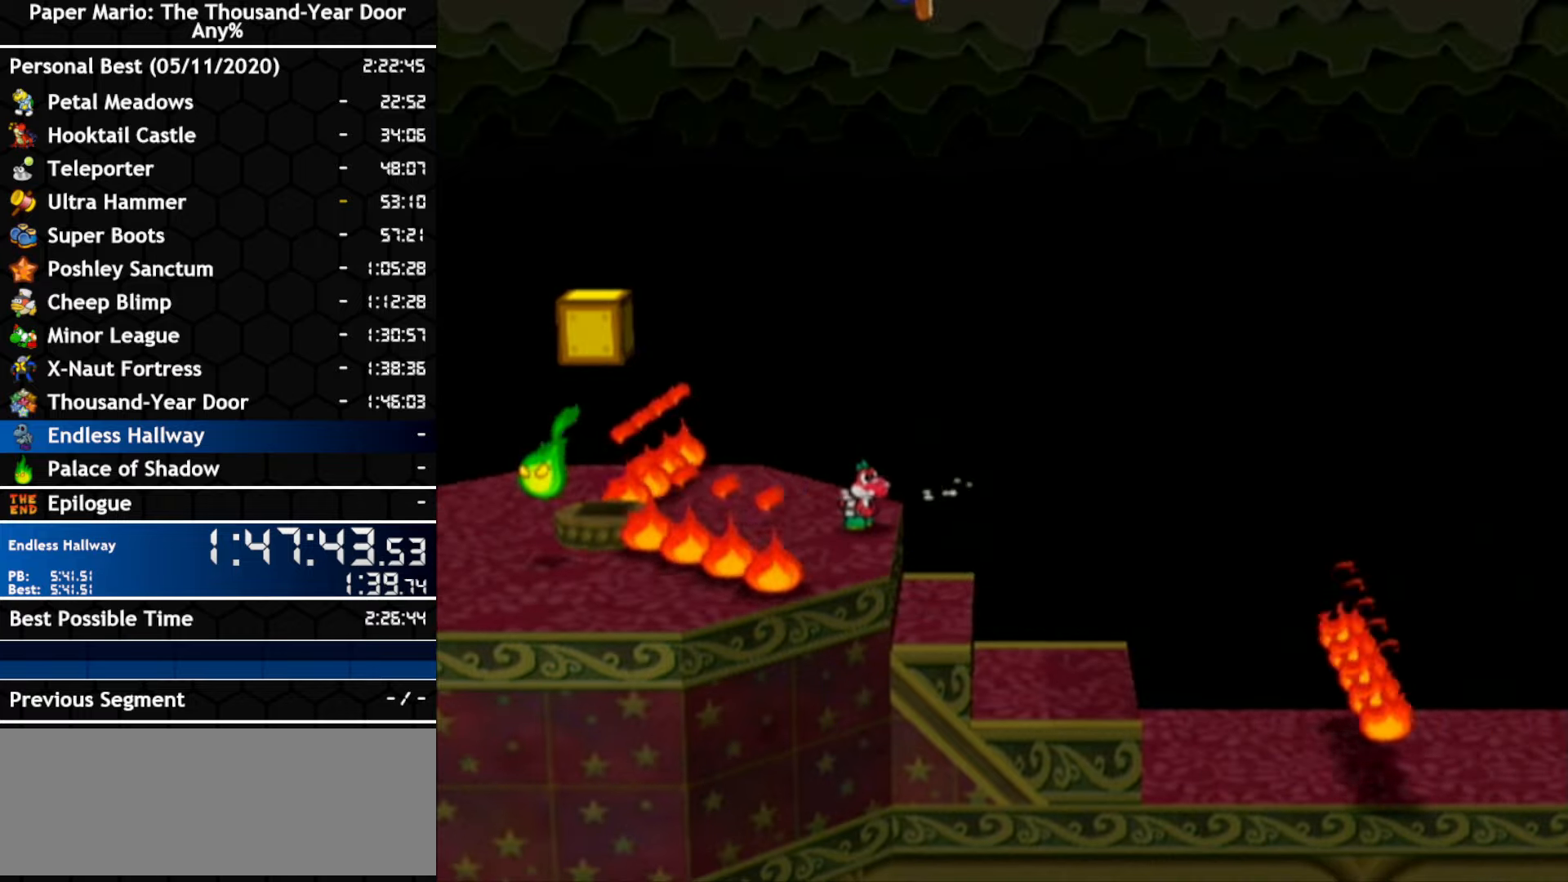
{"dt_ms": 500, "buttons": [], "left_stick": "center", "right_stick": "center", "events": []}
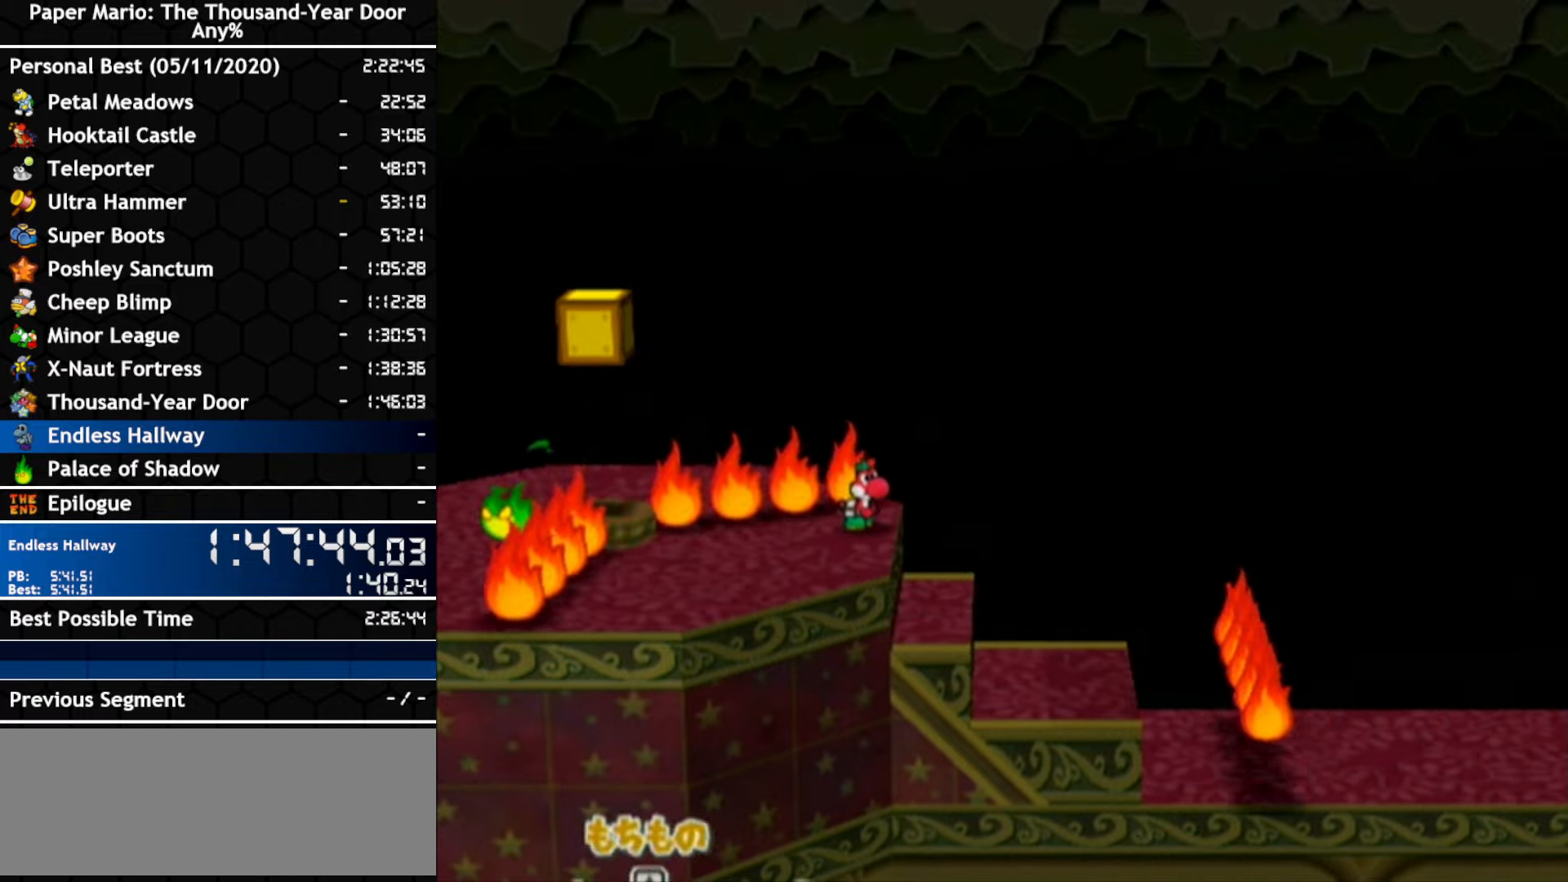
{"dt_ms": 500, "buttons": [], "left_stick": "center", "right_stick": "center", "events": []}
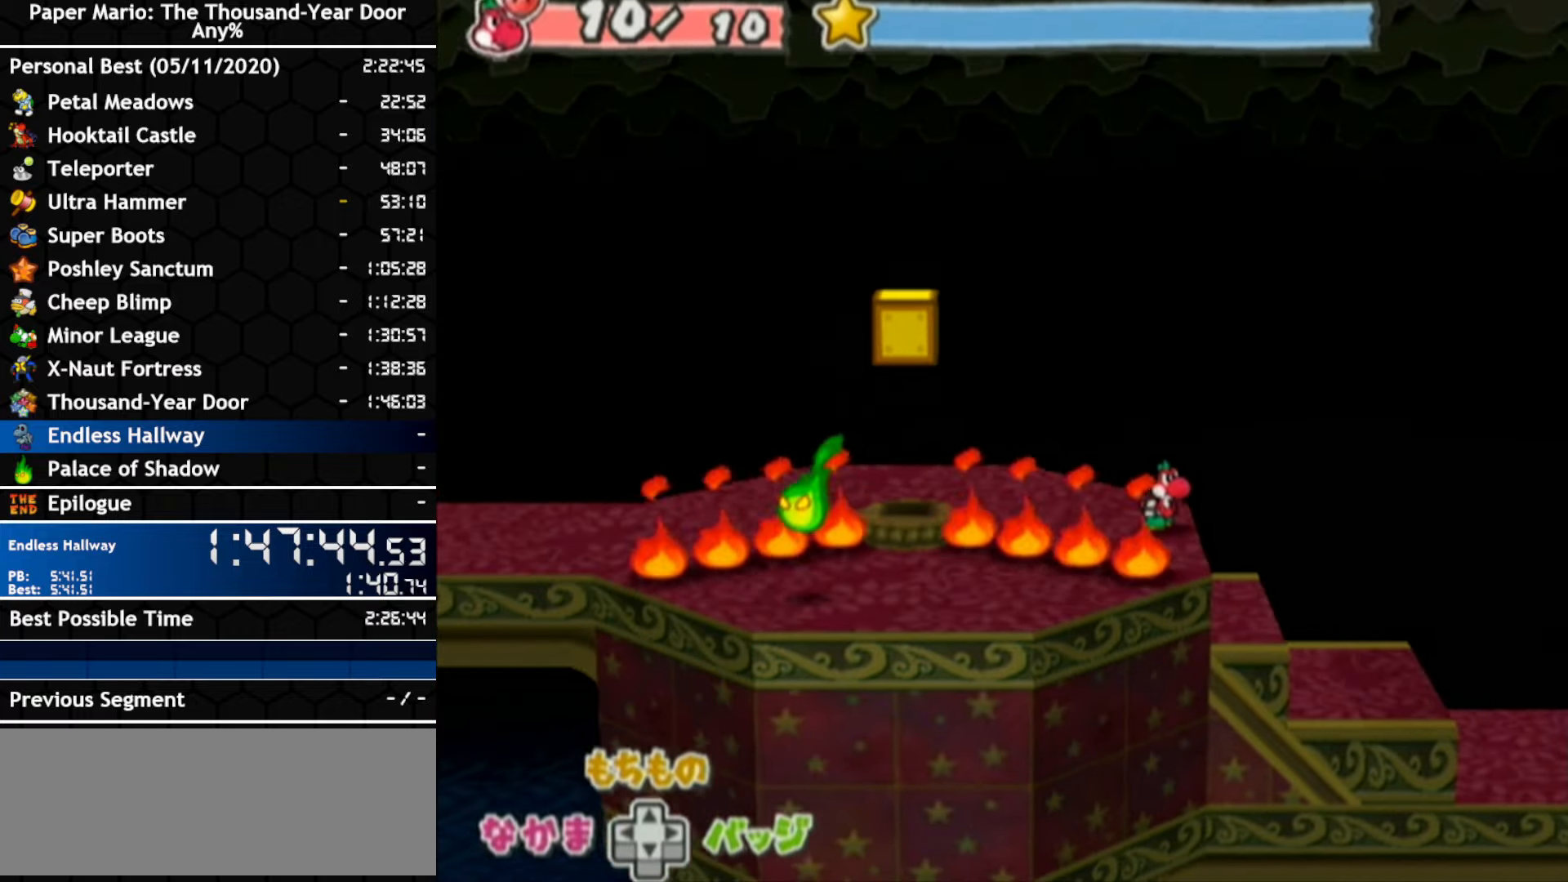
{"dt_ms": 500, "buttons": [], "left_stick": "center", "right_stick": "center", "events": []}
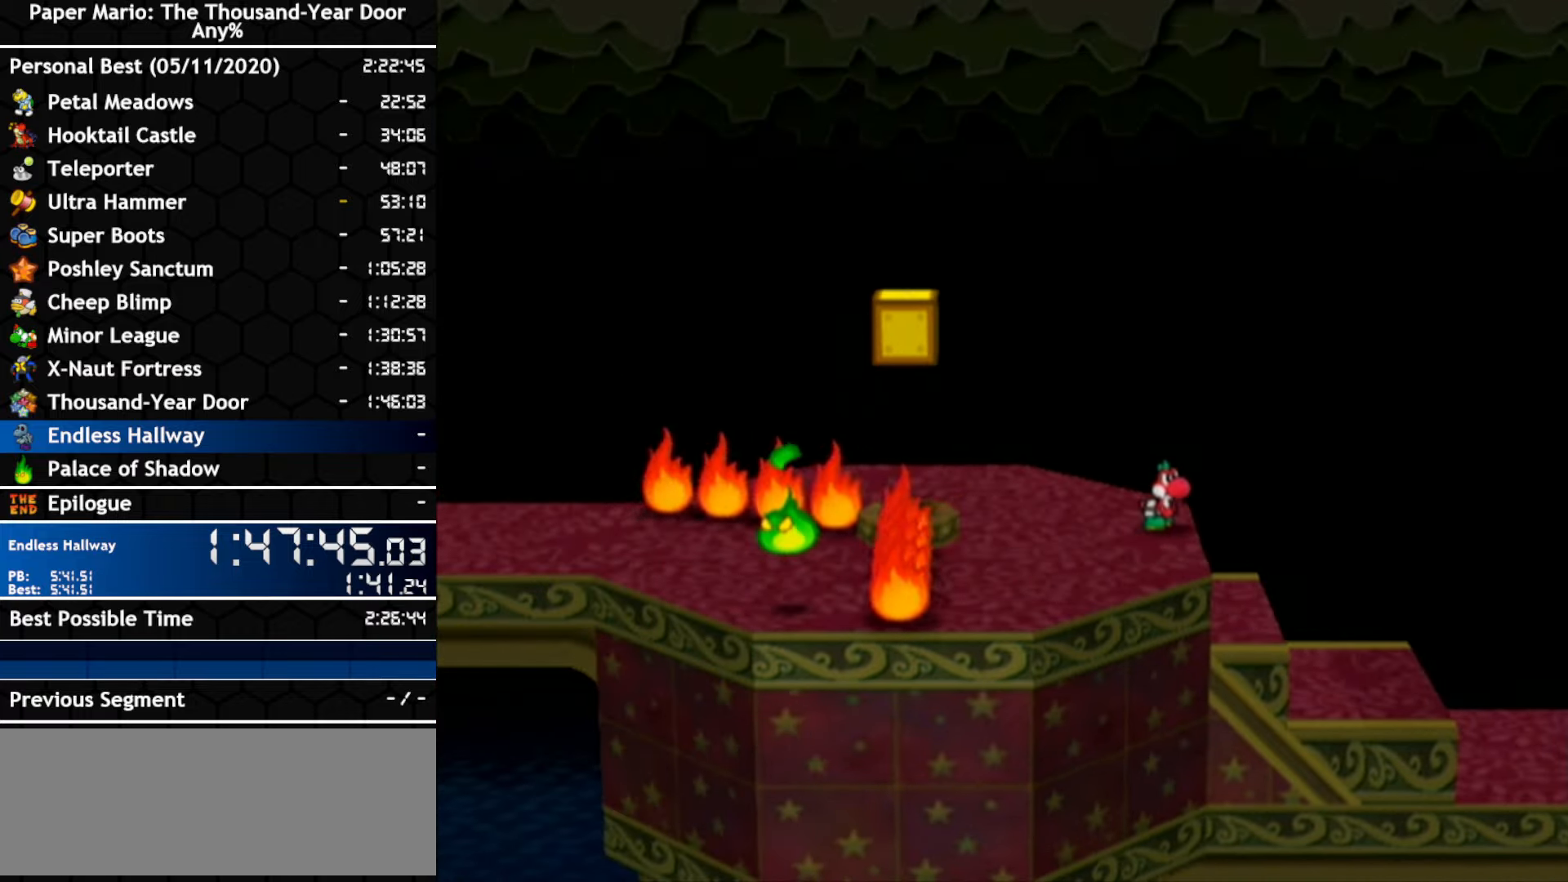
{"dt_ms": 500, "buttons": [], "left_stick": "center", "right_stick": "center", "events": []}
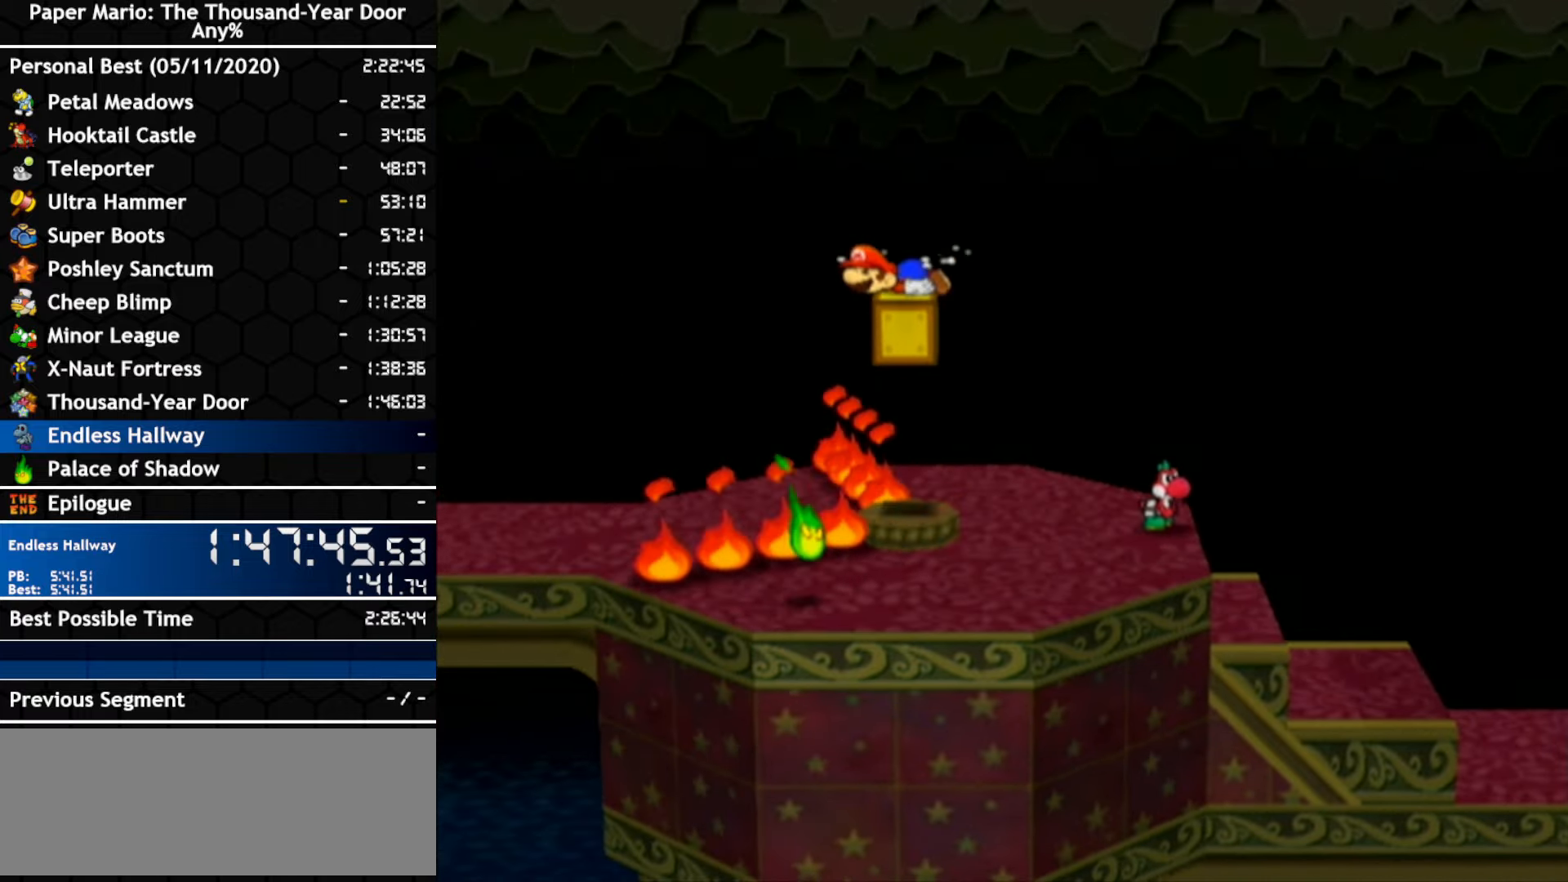
{"dt_ms": 500, "buttons": [], "left_stick": "center", "right_stick": "center", "events": []}
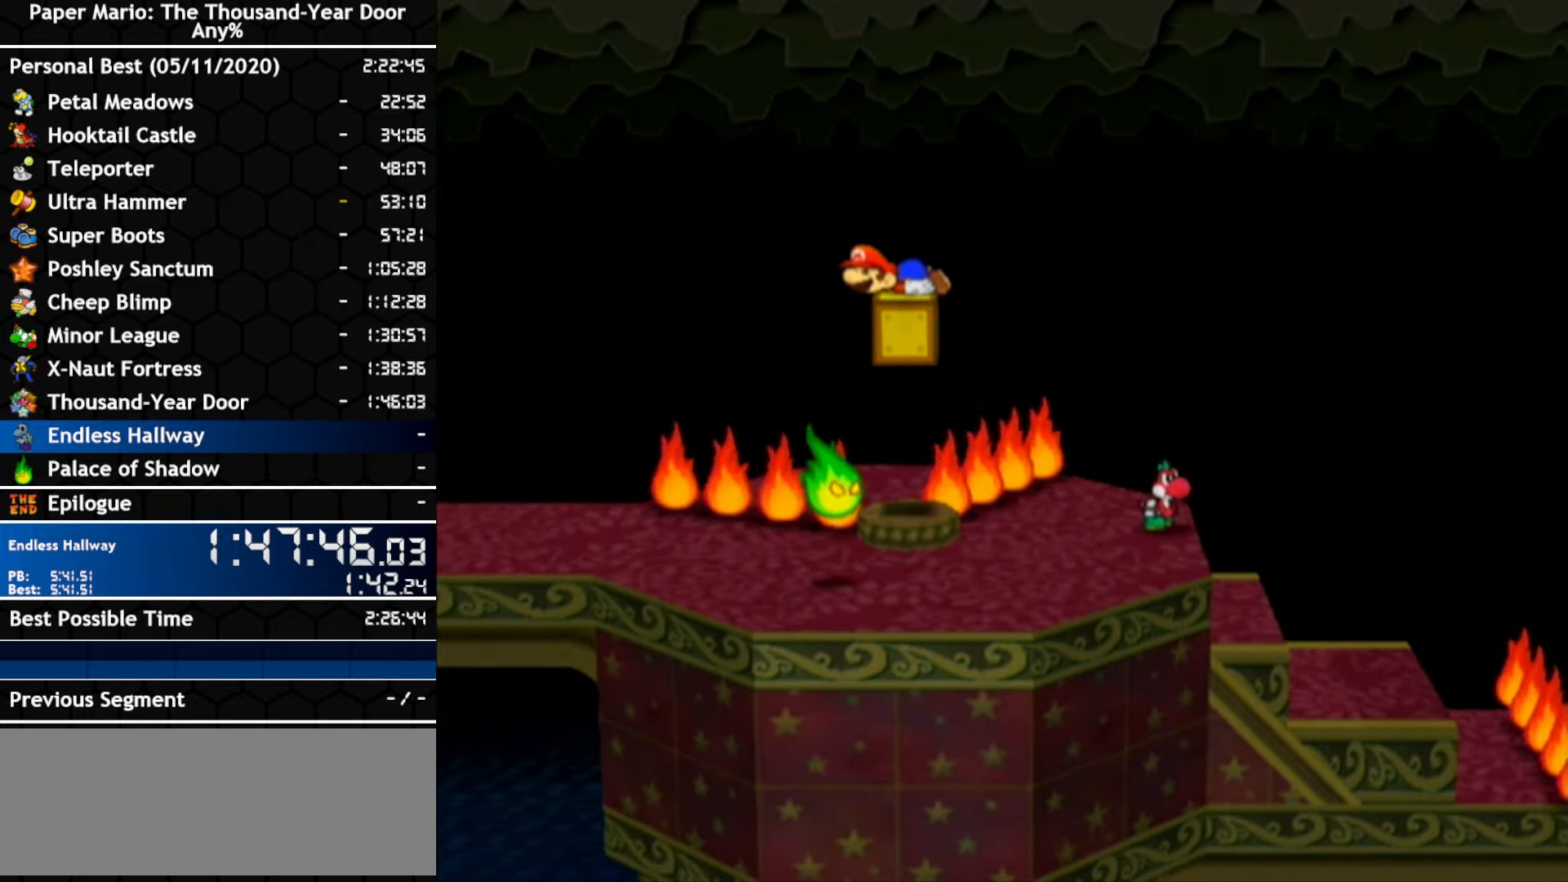
{"dt_ms": 500, "buttons": [], "left_stick": "center", "right_stick": "center", "events": []}
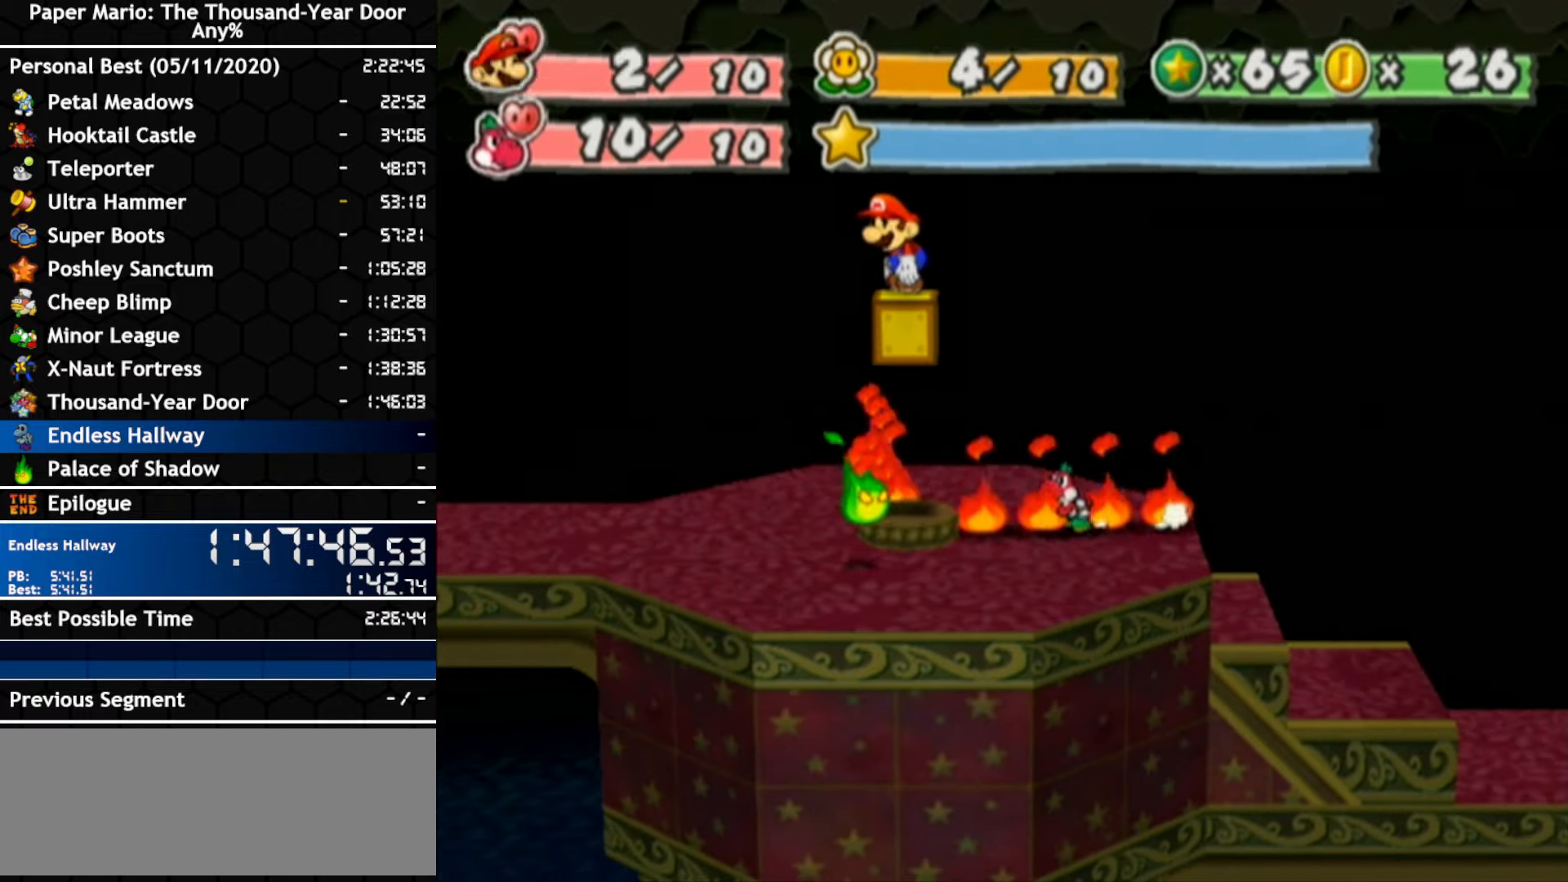
{"dt_ms": 500, "buttons": [], "left_stick": "center", "right_stick": "center", "events": []}
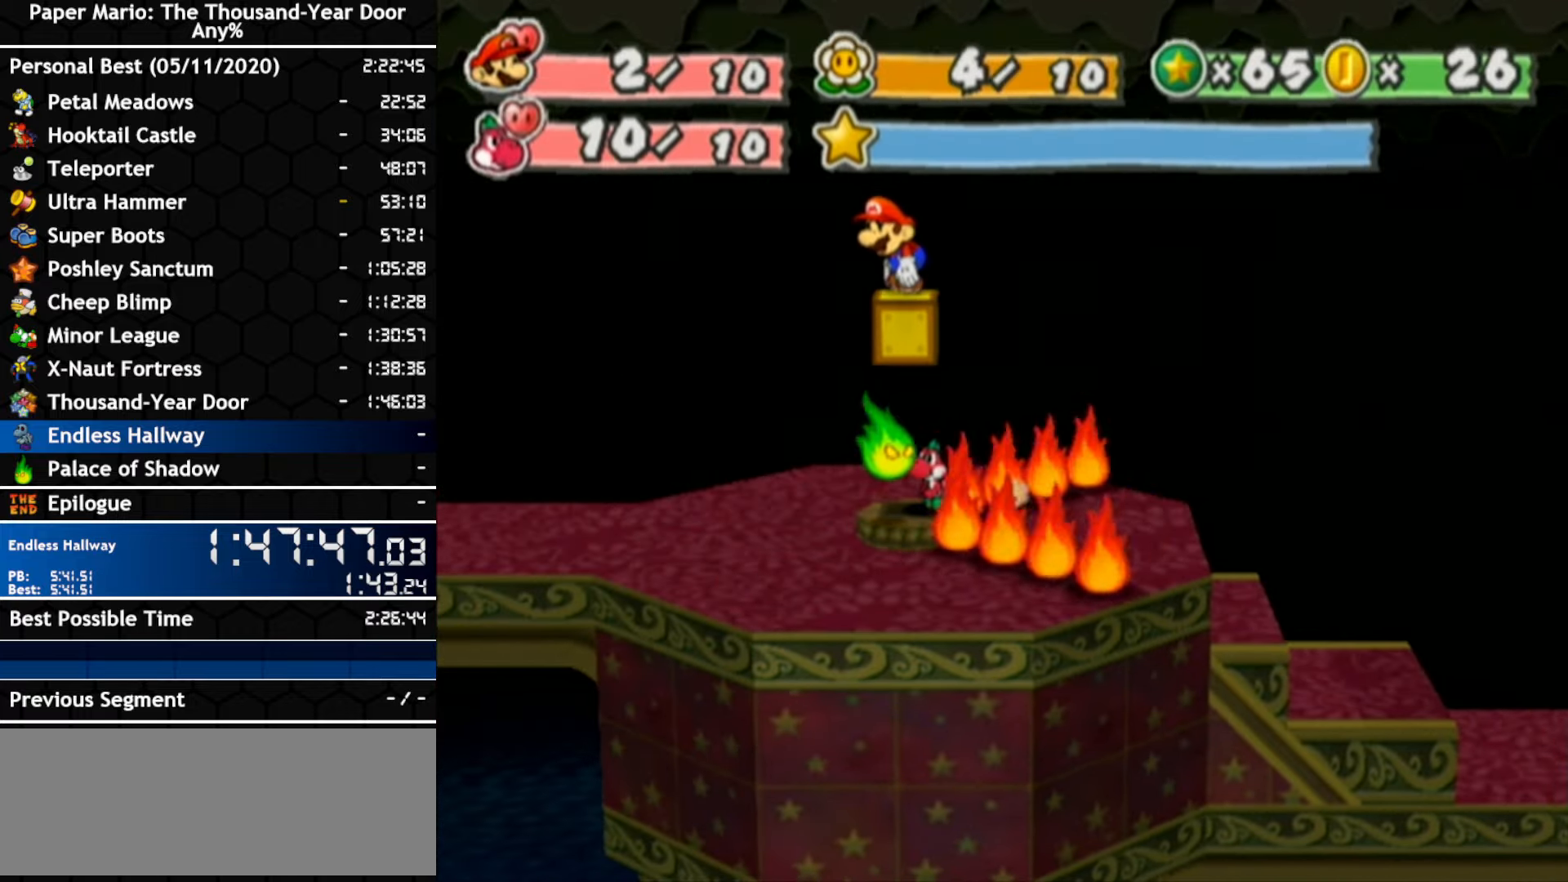
{"dt_ms": 500, "buttons": ["A"], "left_stick": "right", "right_stick": "center", "events": [[216, "left_stick", "right"], [316, "A", "down"]]}
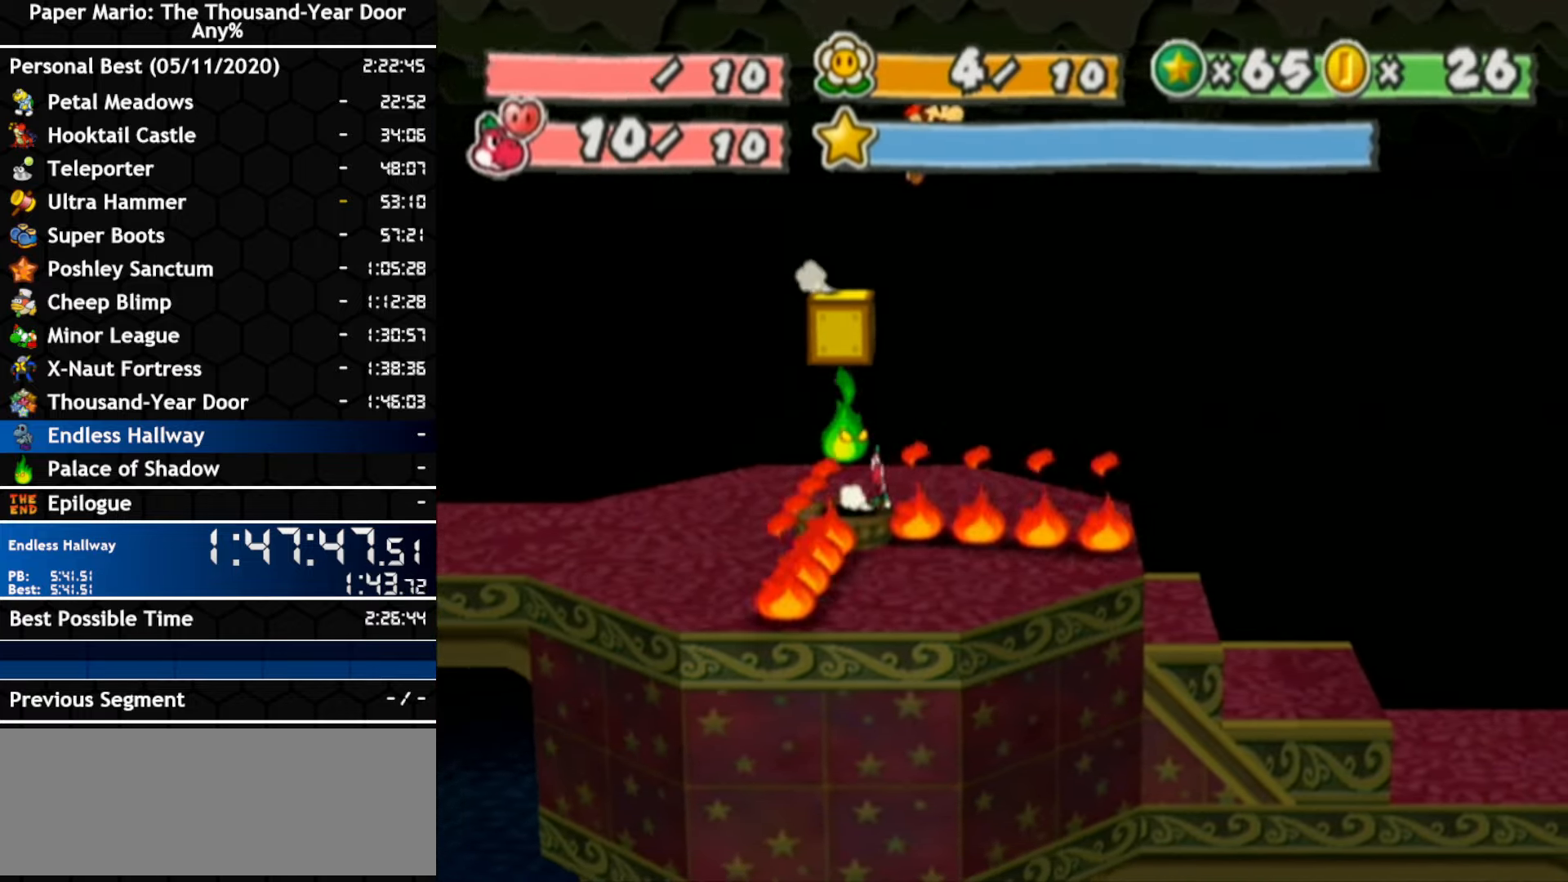
{"dt_ms": 500, "buttons": [], "left_stick": "right", "right_stick": "center", "events": [[216, "A", "up"]]}
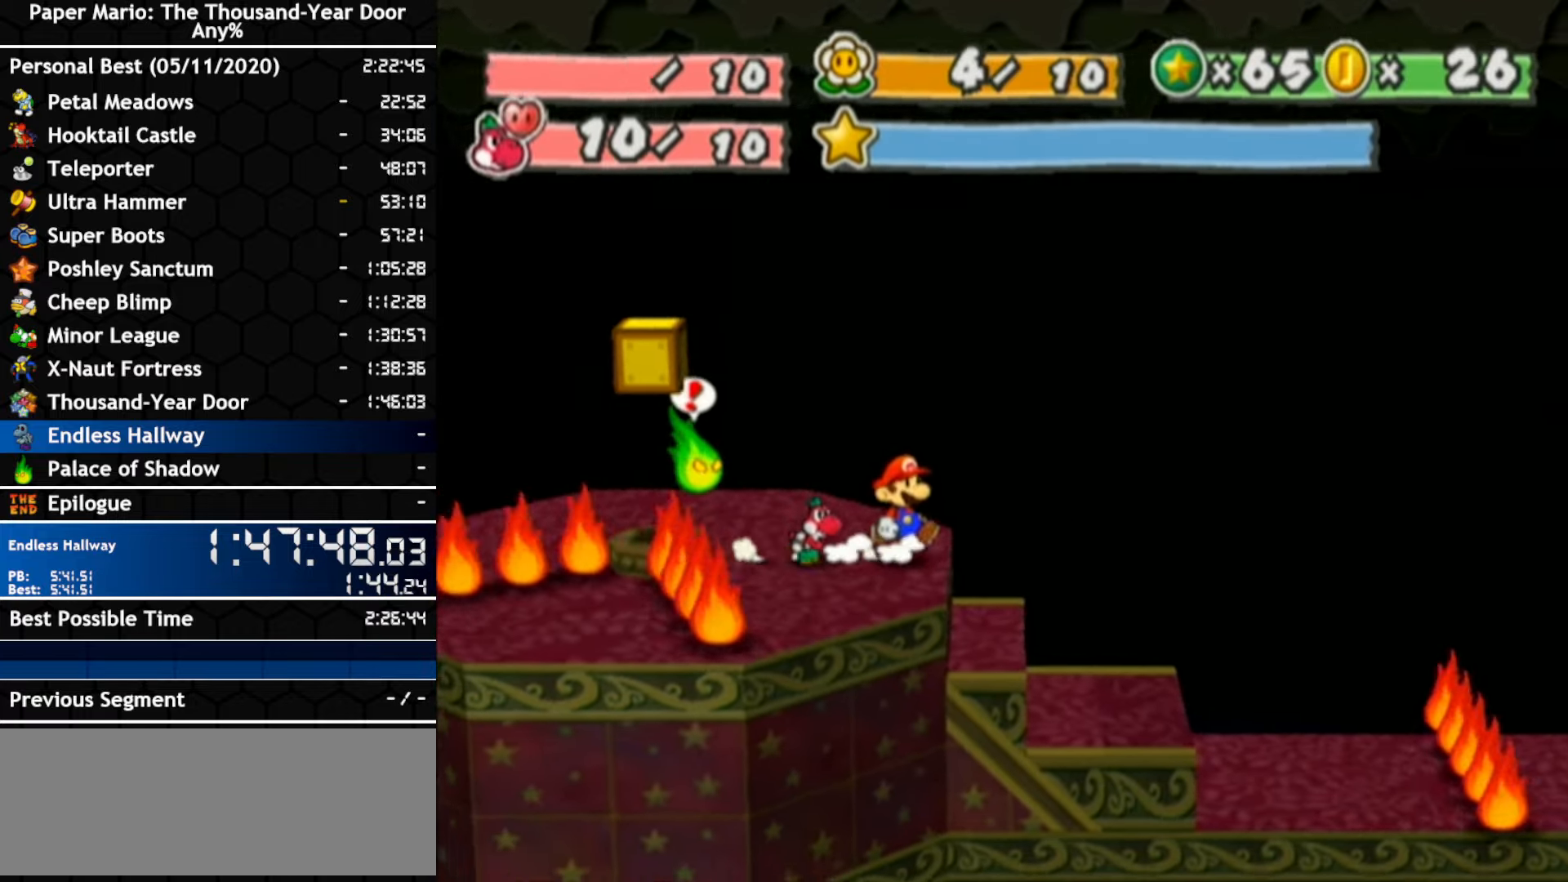
{"dt_ms": 500, "buttons": [], "left_stick": "left", "right_stick": "center", "events": [[283, "left_stick", "center"], [350, "left_stick", "left"]]}
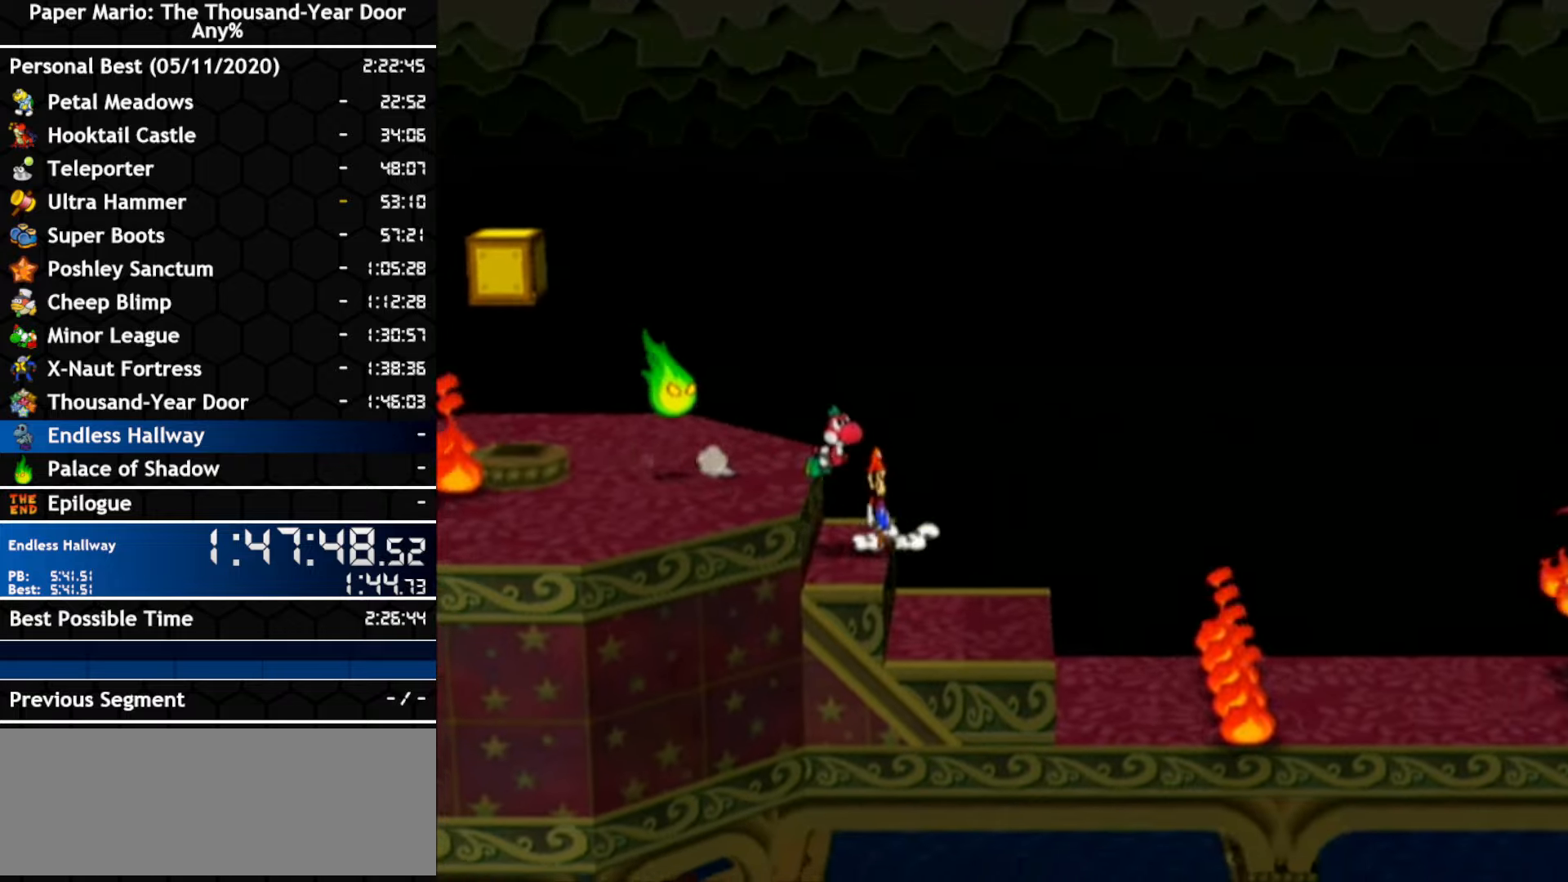
{"dt_ms": 500, "buttons": [], "left_stick": "center", "right_stick": "center", "events": [[283, "left_stick", "center"]]}
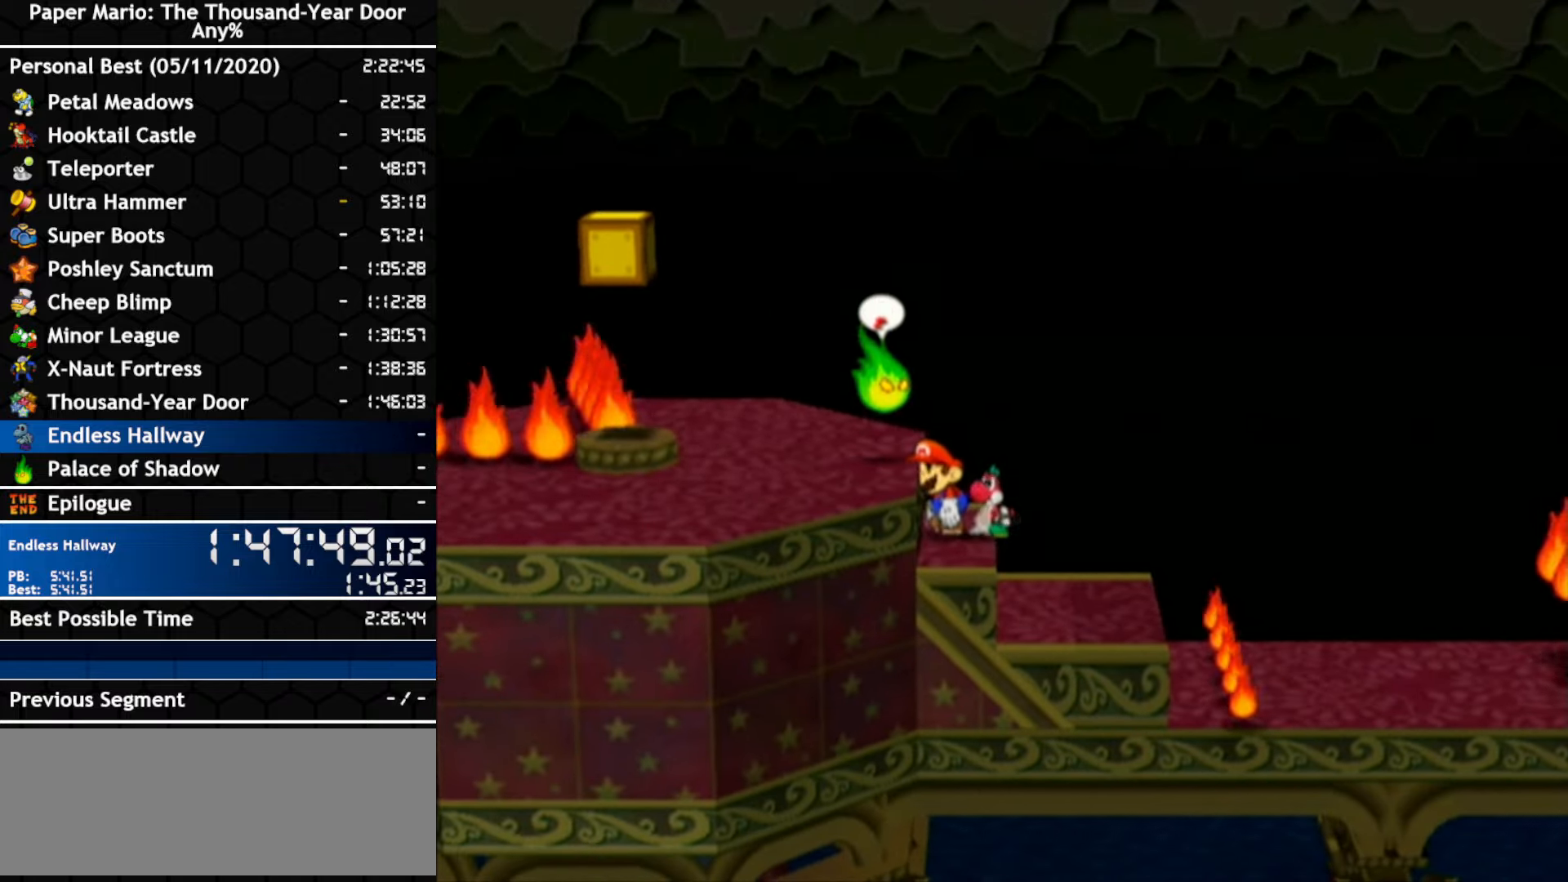
{"dt_ms": 500, "buttons": [], "left_stick": "center", "right_stick": "center", "events": [[133, "left_stick", "up-left"], [250, "left_stick", "center"]]}
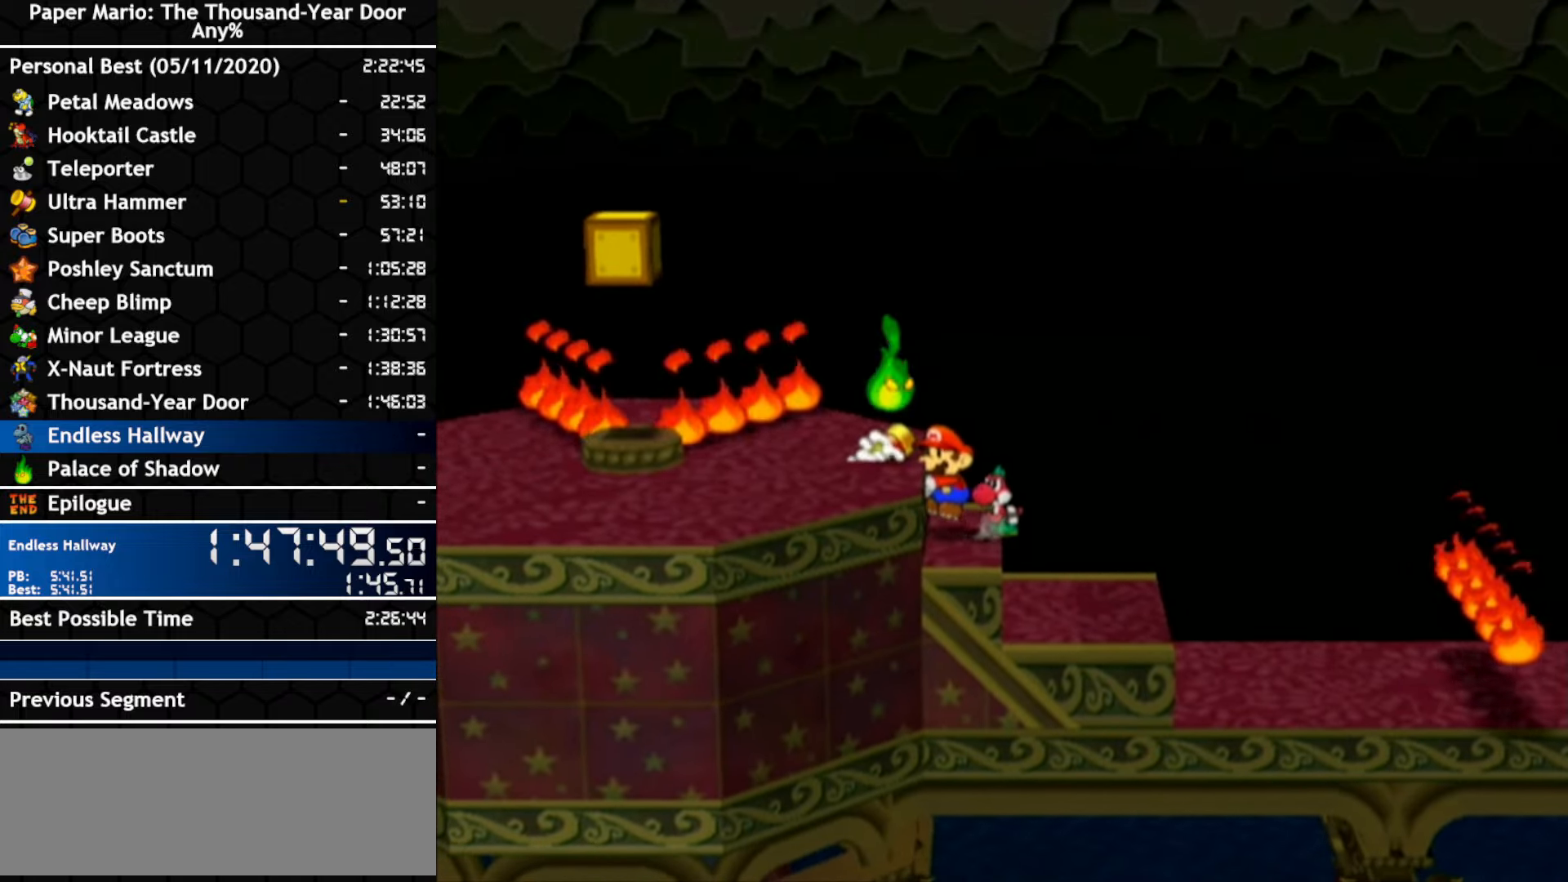
{"dt_ms": 500, "buttons": ["B"], "left_stick": "center", "right_stick": "center"}
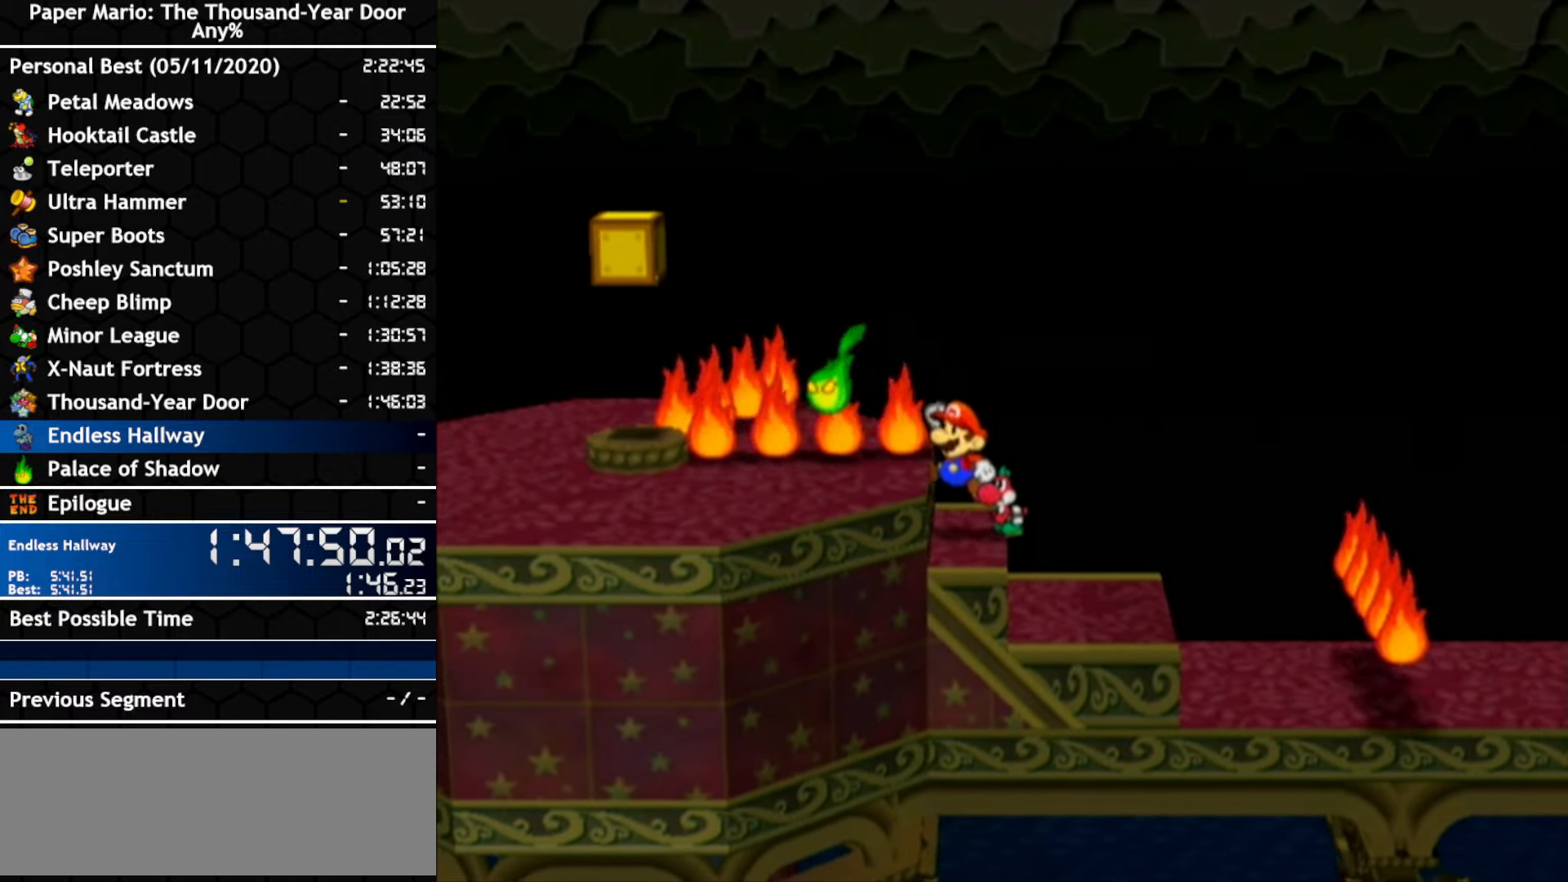
{"dt_ms": 500, "buttons": [], "left_stick": "center", "right_stick": "center"}
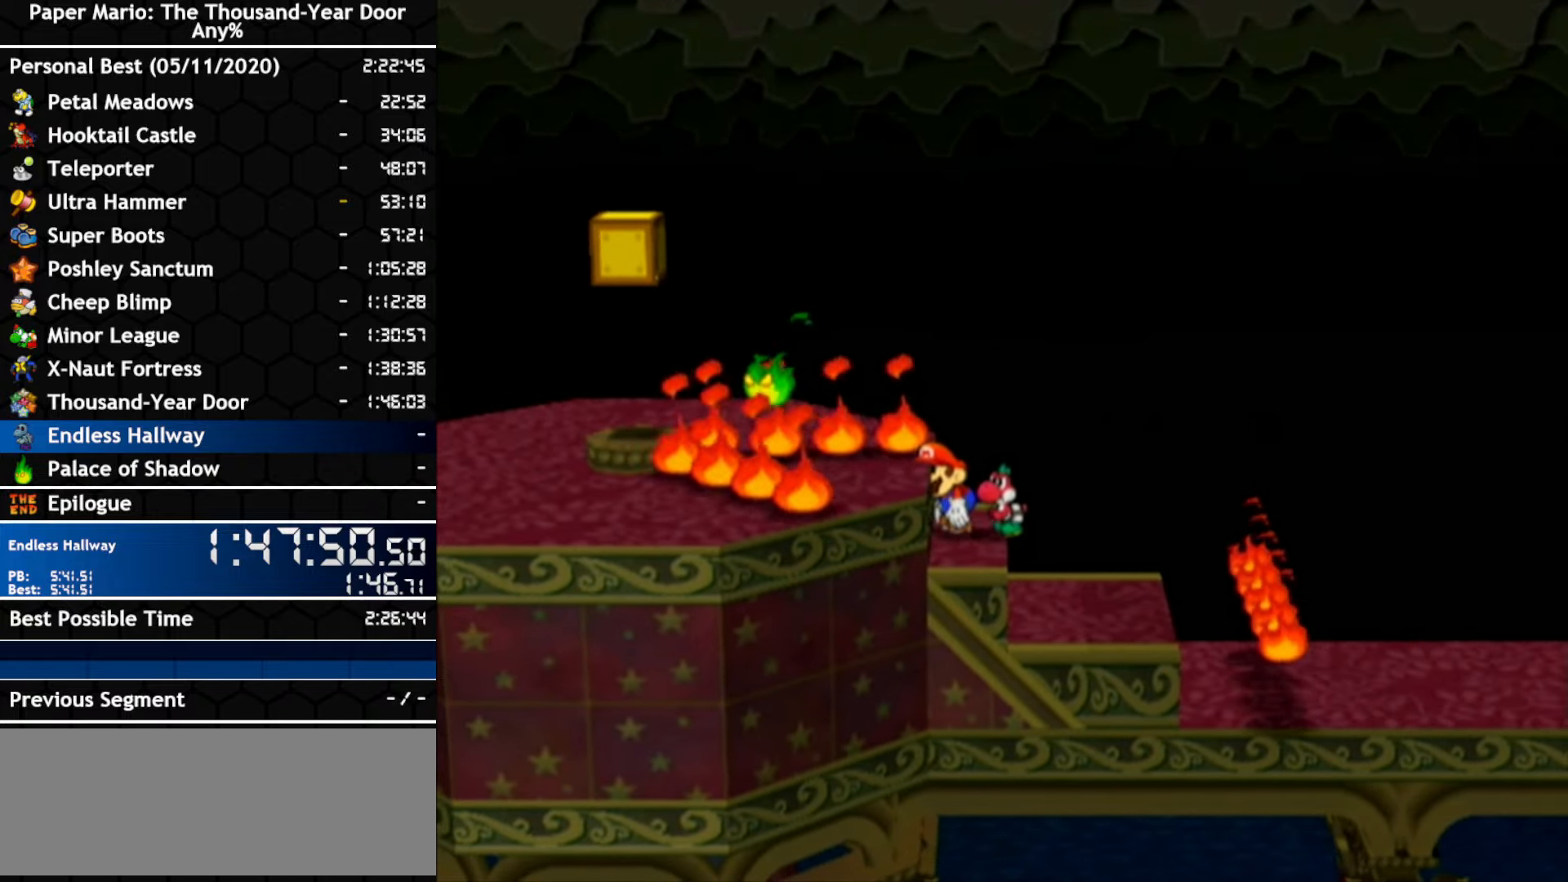
{"dt_ms": 500, "buttons": ["A"], "left_stick": "left", "right_stick": "center", "events": [[400, "A", "down"], [467, "left_stick", "left"]]}
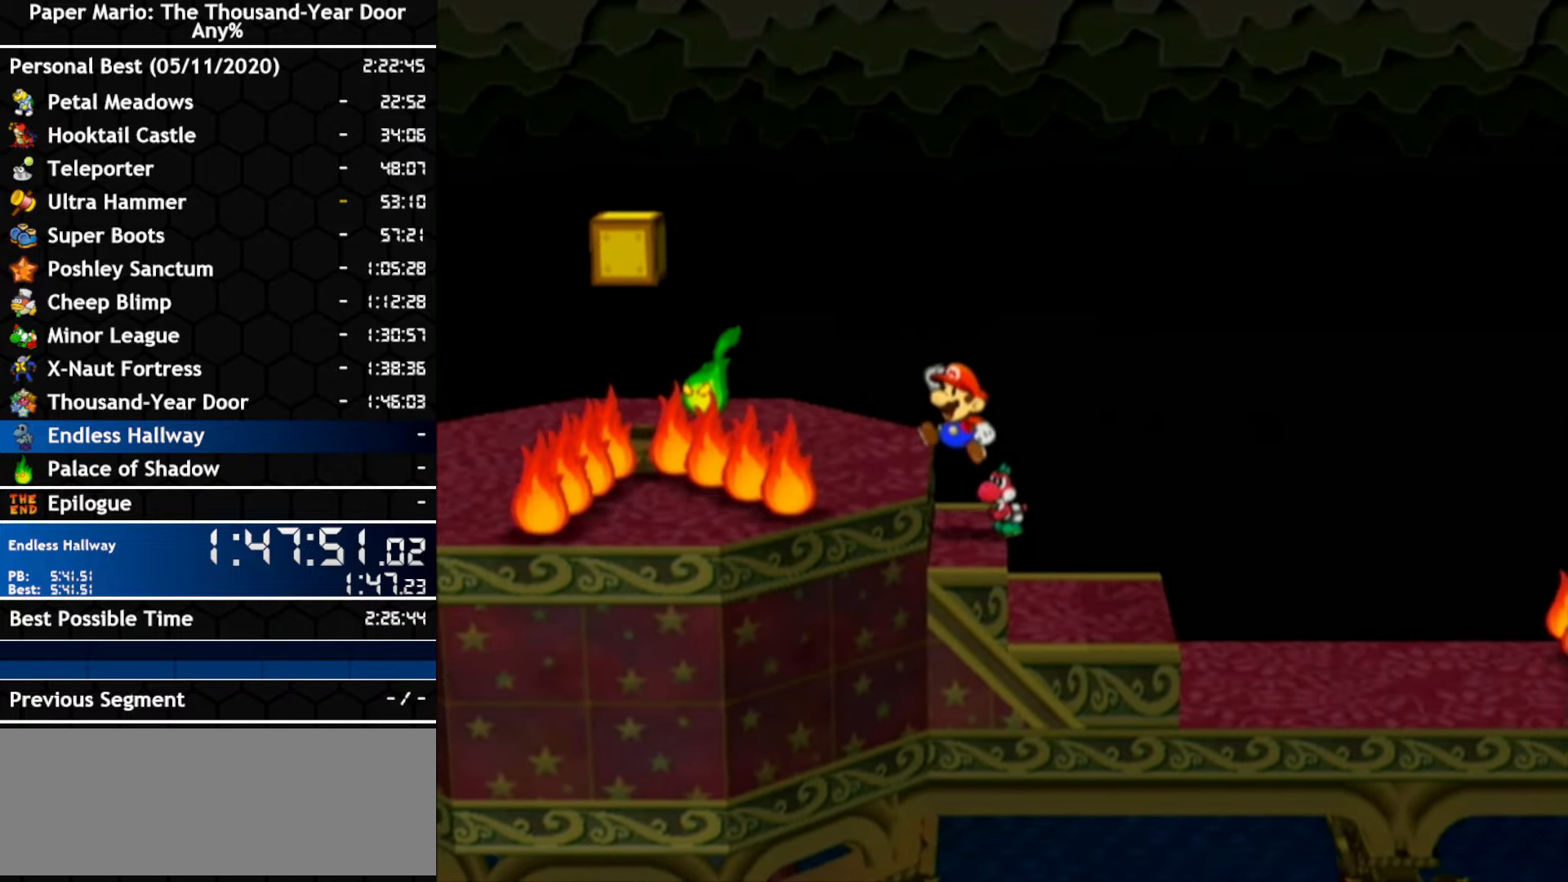
{"dt_ms": 500, "buttons": [], "left_stick": "center", "right_stick": "center", "events": [[100, "A", "up"], [100, "left_stick", "center"]]}